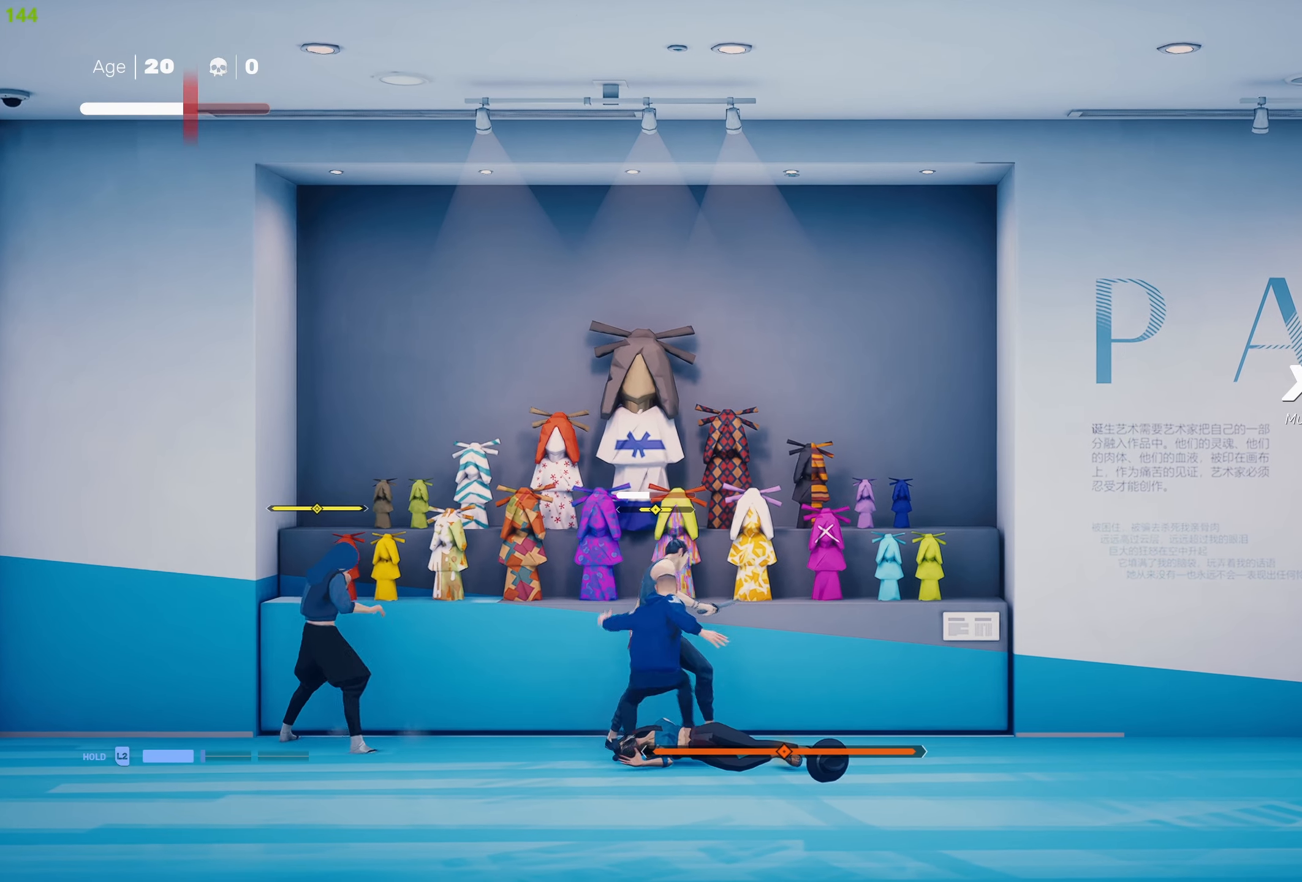
Gameplay with a controller (PlayStation layout); each line is a JSON object with the inputs held at the frame after it. "events" lists button and stick changes between this image and that frame as [ms after this image, input, new state], when the widget could be followed in between.
{"buttons": ["SQUARE"], "left_stick": "center", "right_stick": "center", "events": [[50, "SQUARE", "down"], [133, "SQUARE", "up"], [200, "SQUARE", "down"], [216, "L1", "down"], [250, "SQUARE", "up"], [300, "L1", "up"], [450, "SQUARE", "down"]]}
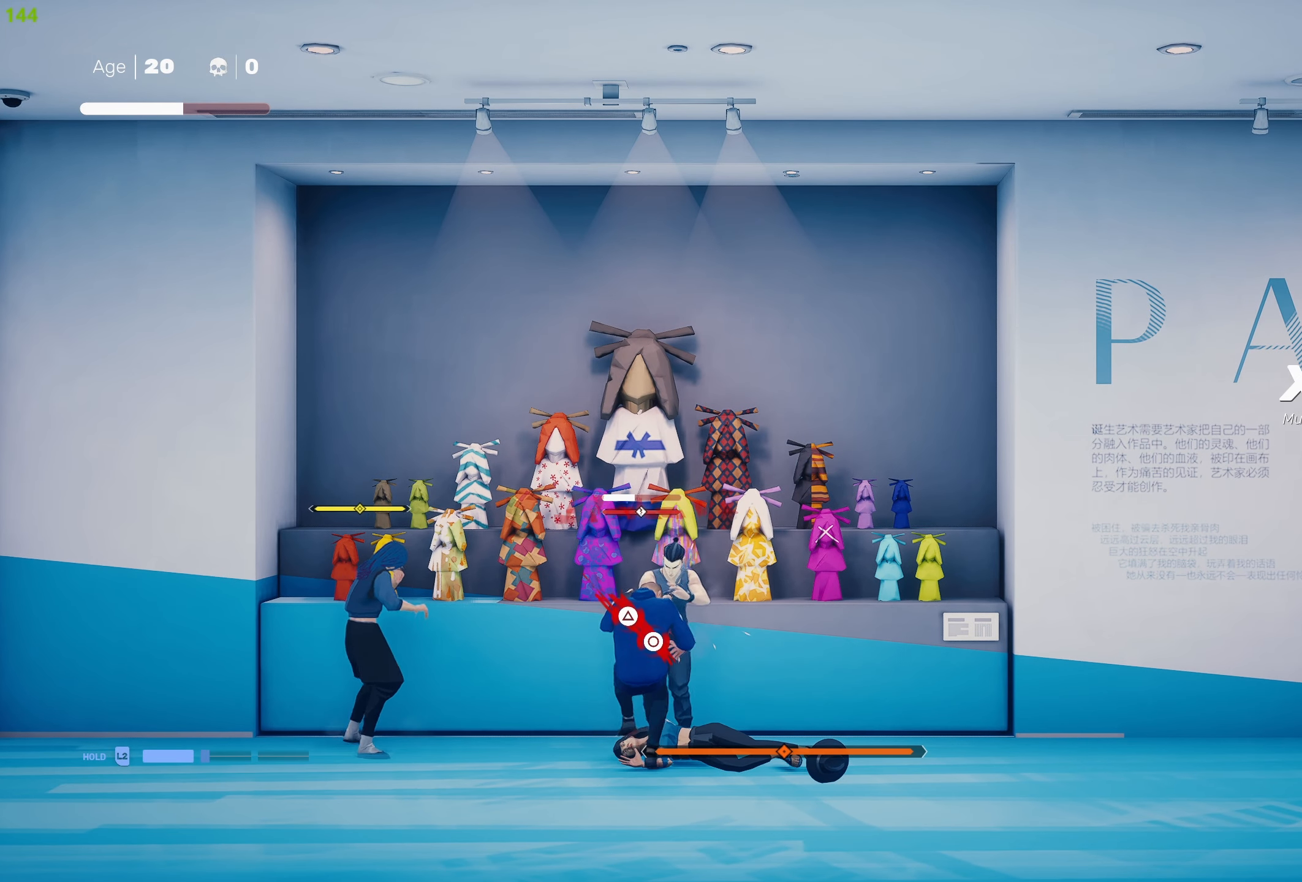
{"buttons": ["CIRCLE", "TRIANGLE"], "left_stick": "down", "right_stick": "center", "events": [[33, "SQUARE", "up"], [133, "left_stick", "down"], [183, "CIRCLE", "down"], [183, "TRIANGLE", "down"]]}
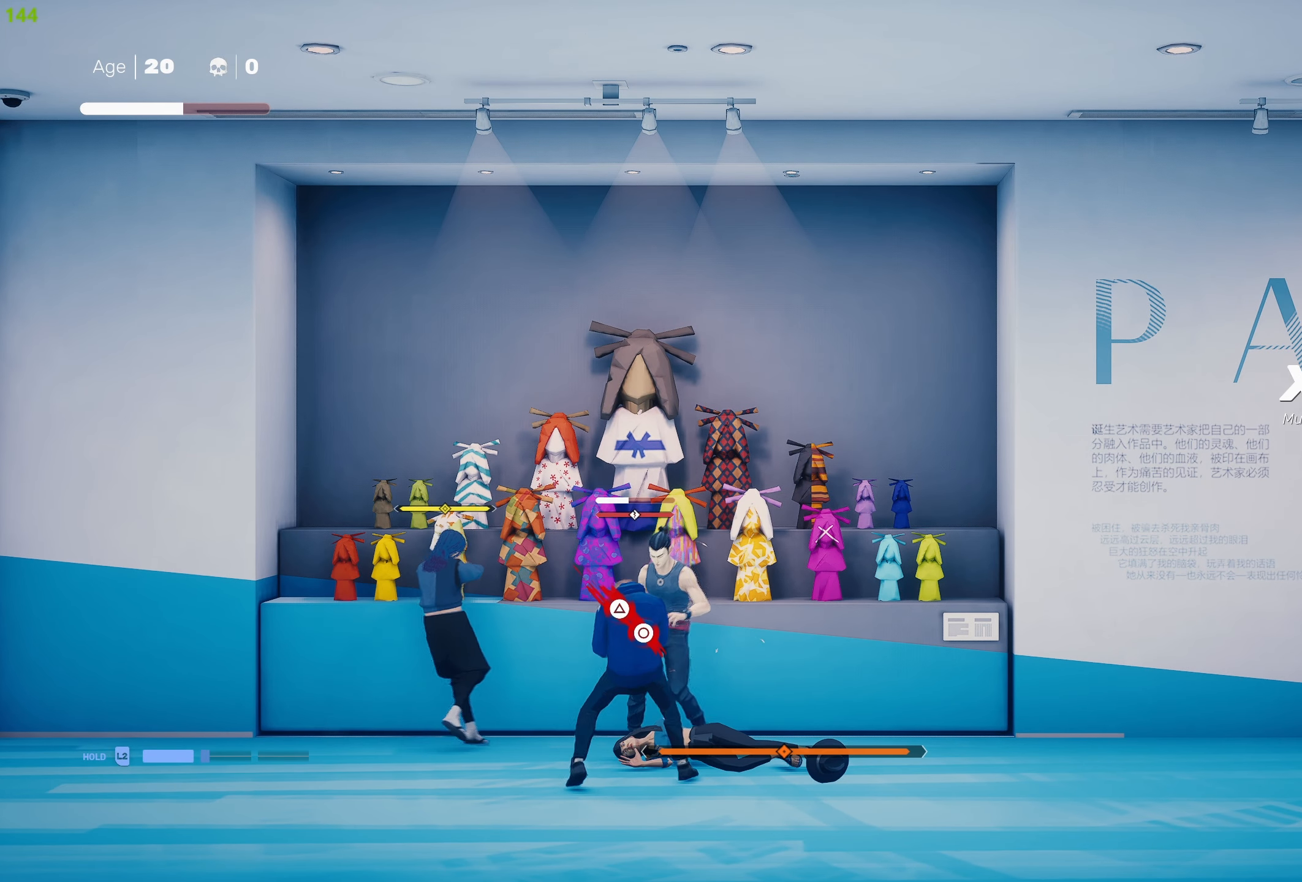
{"buttons": [], "left_stick": "center", "right_stick": "center", "events": [[33, "CIRCLE", "up"], [33, "TRIANGLE", "up"], [83, "CIRCLE", "down"], [100, "TRIANGLE", "down"], [333, "CIRCLE", "up"], [333, "TRIANGLE", "up"], [400, "left_stick", "center"]]}
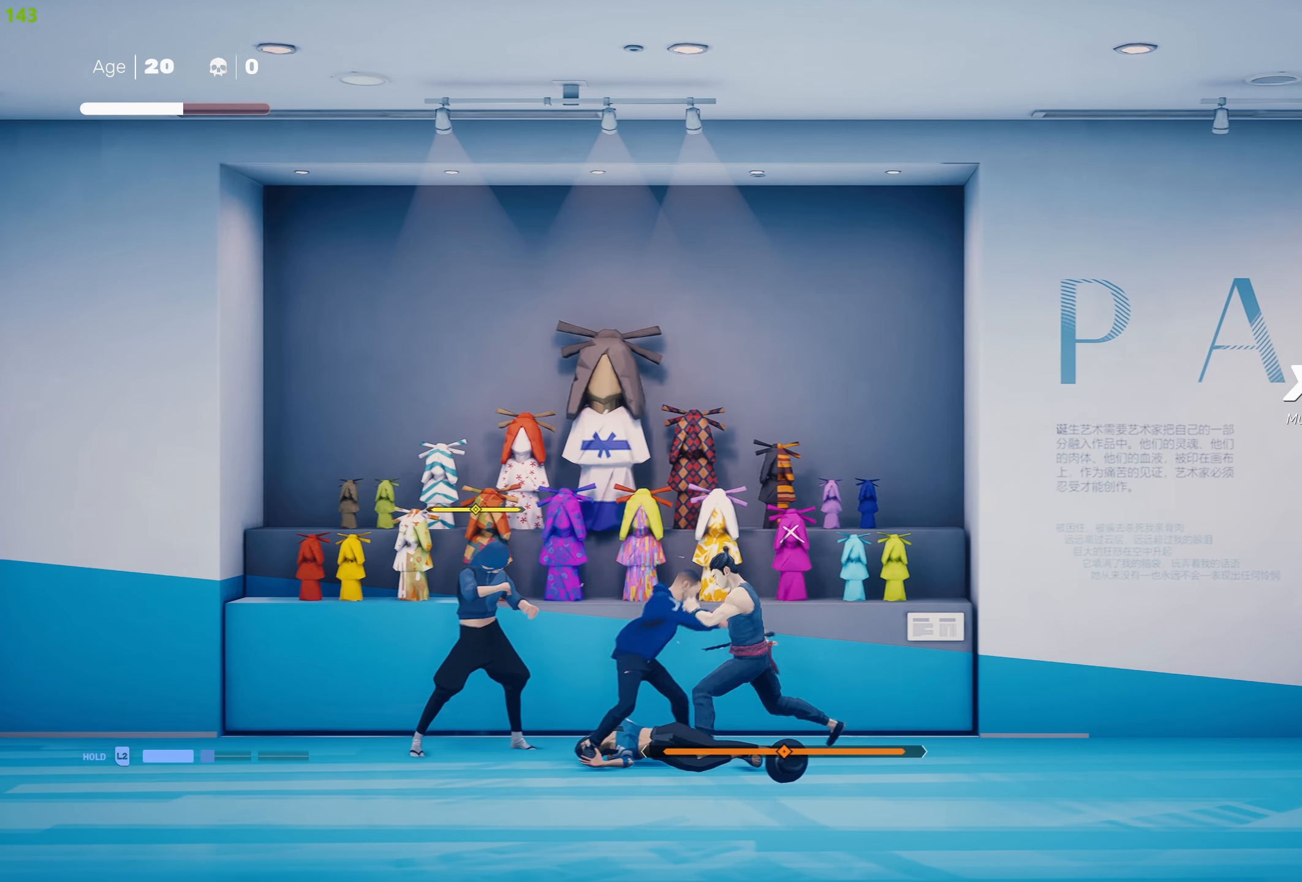
{"buttons": [], "left_stick": "center", "right_stick": "center", "events": []}
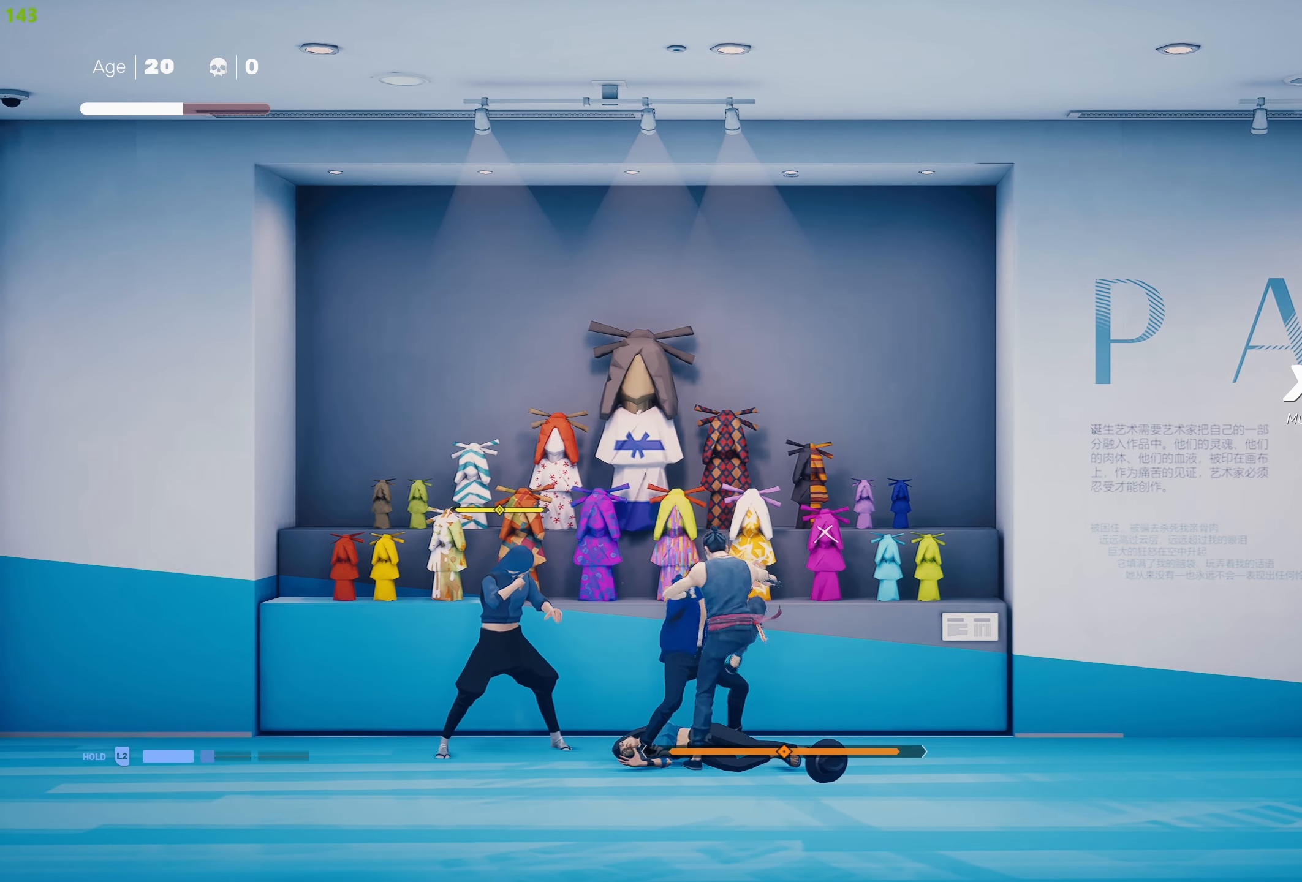
{"buttons": [], "left_stick": "left", "right_stick": "center", "events": [[300, "left_stick", "left"]]}
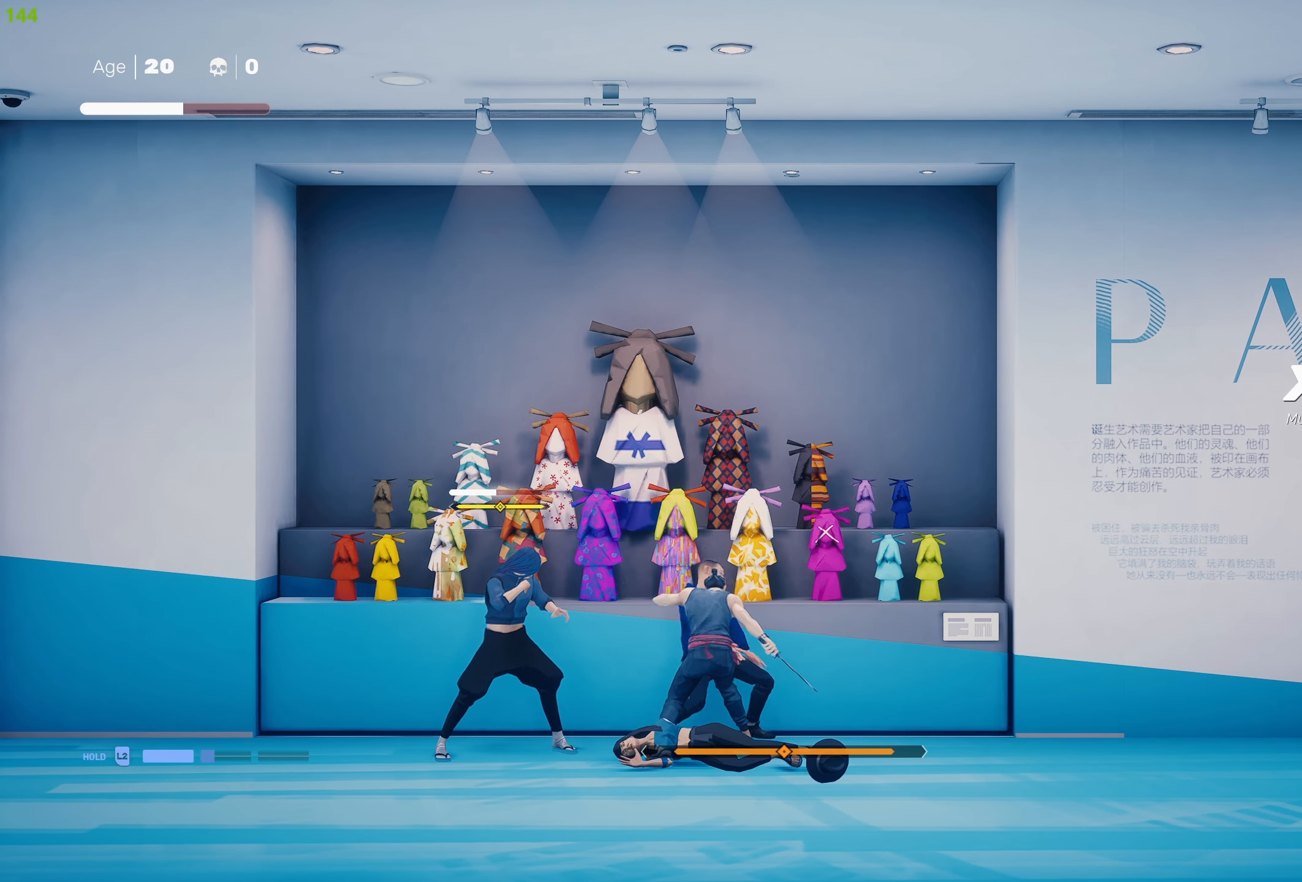
{"buttons": [], "left_stick": "left", "right_stick": "center", "events": []}
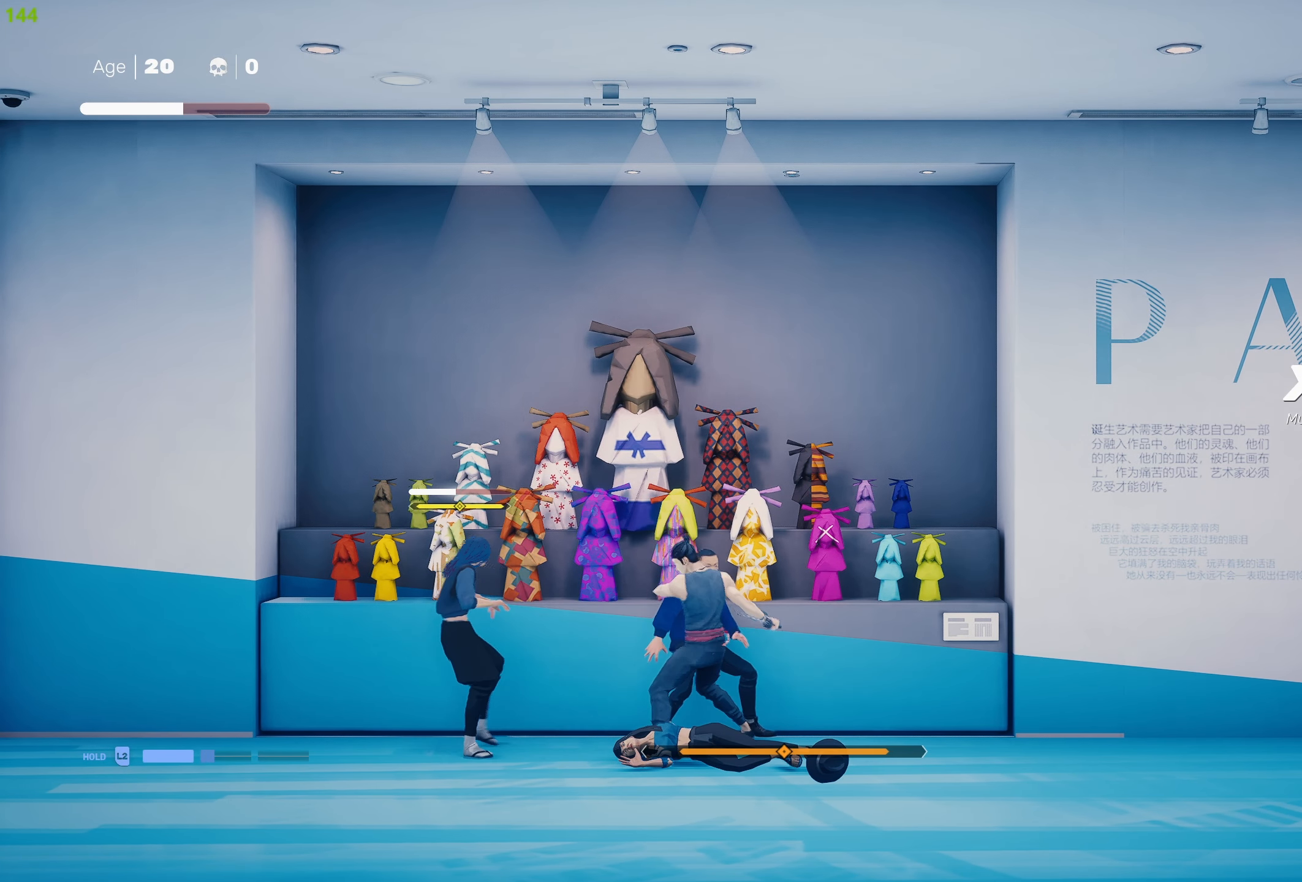
{"buttons": ["TRIANGLE"], "left_stick": "left", "right_stick": "center", "events": [[283, "TRIANGLE", "down"], [366, "TRIANGLE", "up"], [450, "TRIANGLE", "down"]]}
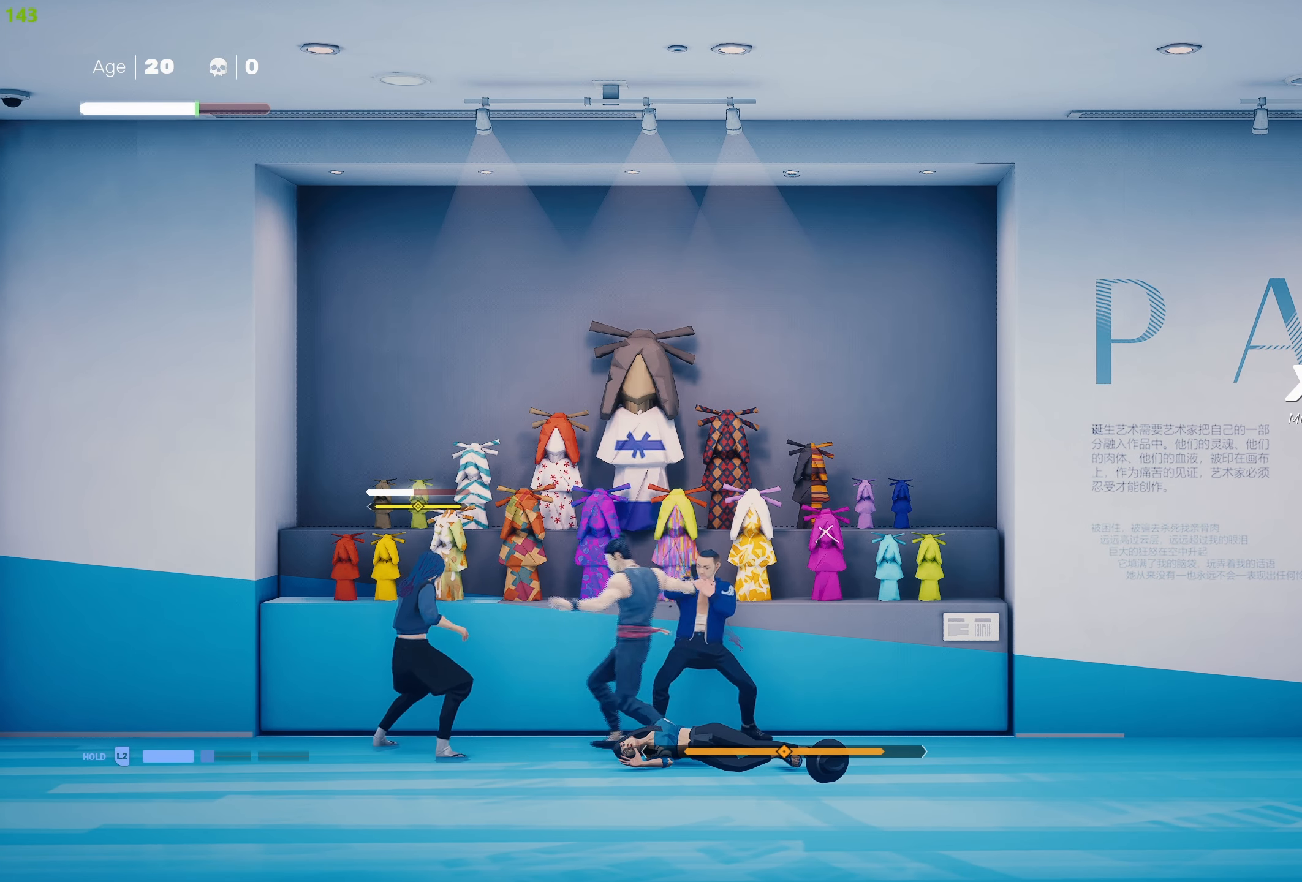
{"buttons": ["TRIANGLE"], "left_stick": "left", "right_stick": "center", "events": [[50, "TRIANGLE", "up"], [116, "TRIANGLE", "down"], [216, "TRIANGLE", "up"], [266, "TRIANGLE", "down"], [366, "TRIANGLE", "up"], [433, "TRIANGLE", "down"]]}
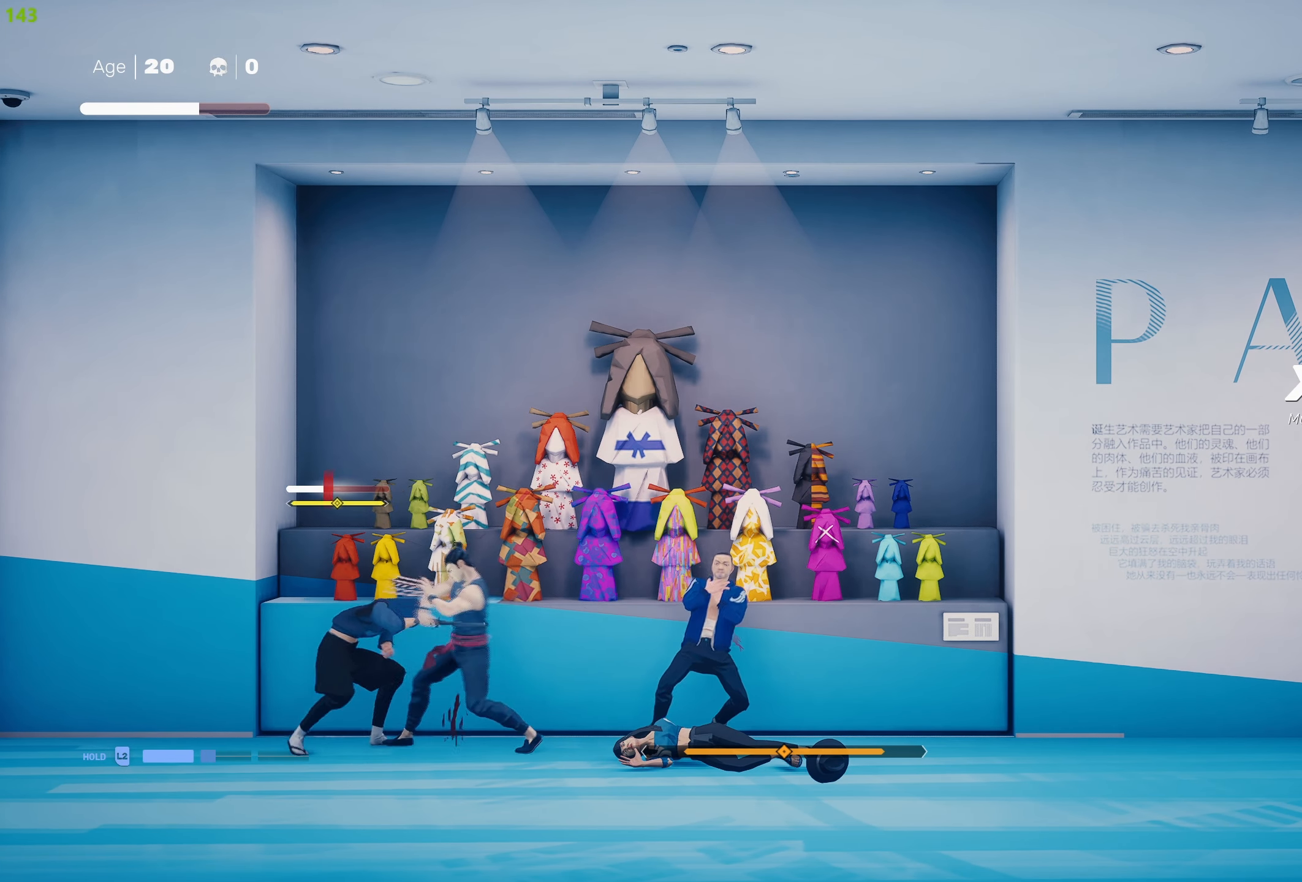
{"buttons": ["CIRCLE", "TRIANGLE"], "left_stick": "center", "right_stick": "center", "events": [[16, "TRIANGLE", "up"], [100, "TRIANGLE", "down"], [183, "TRIANGLE", "up"], [200, "left_stick", "center"], [250, "TRIANGLE", "down"], [333, "TRIANGLE", "up"], [467, "CIRCLE", "down"], [483, "TRIANGLE", "down"]]}
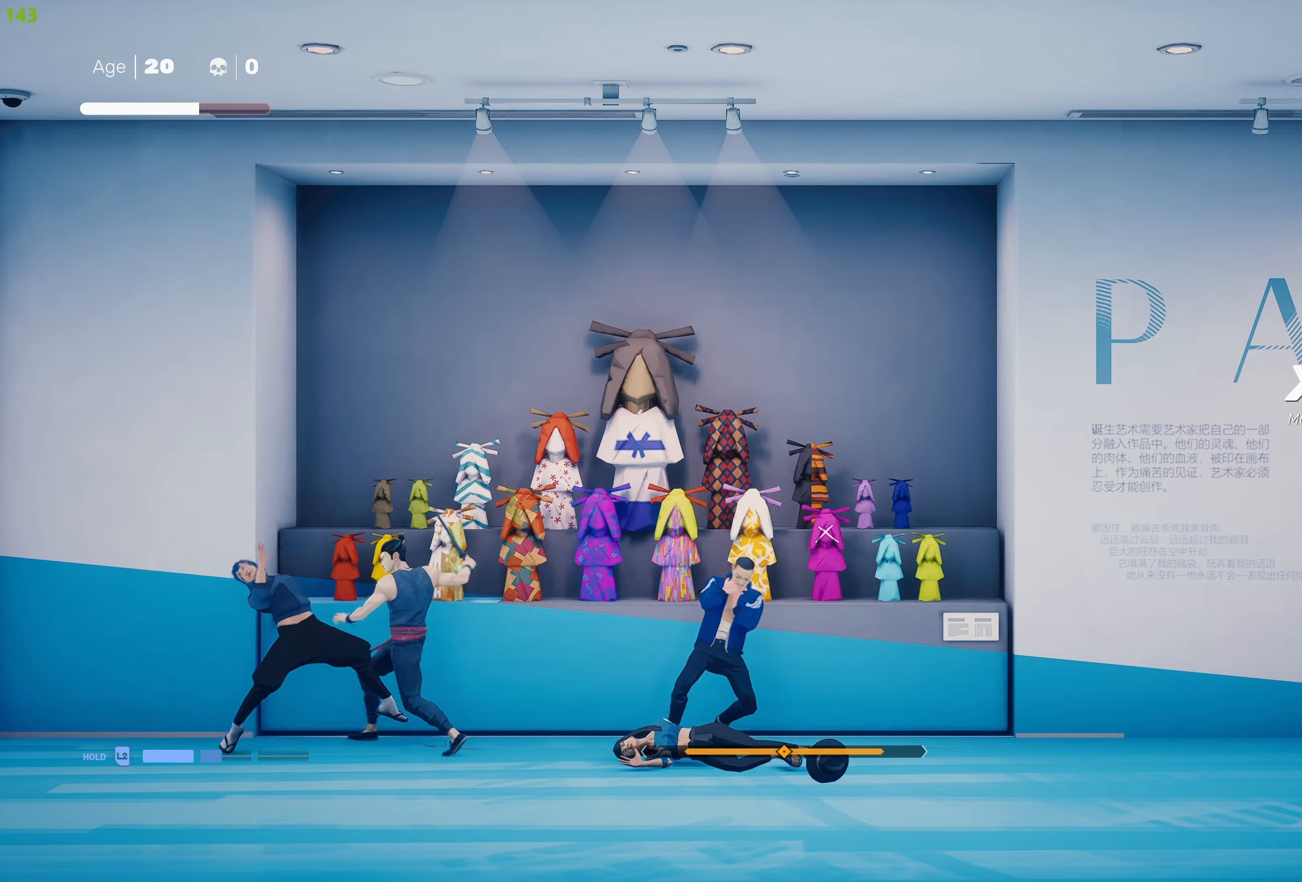
{"buttons": [], "left_stick": "center", "right_stick": "center", "events": [[333, "CIRCLE", "up"], [350, "TRIANGLE", "up"]]}
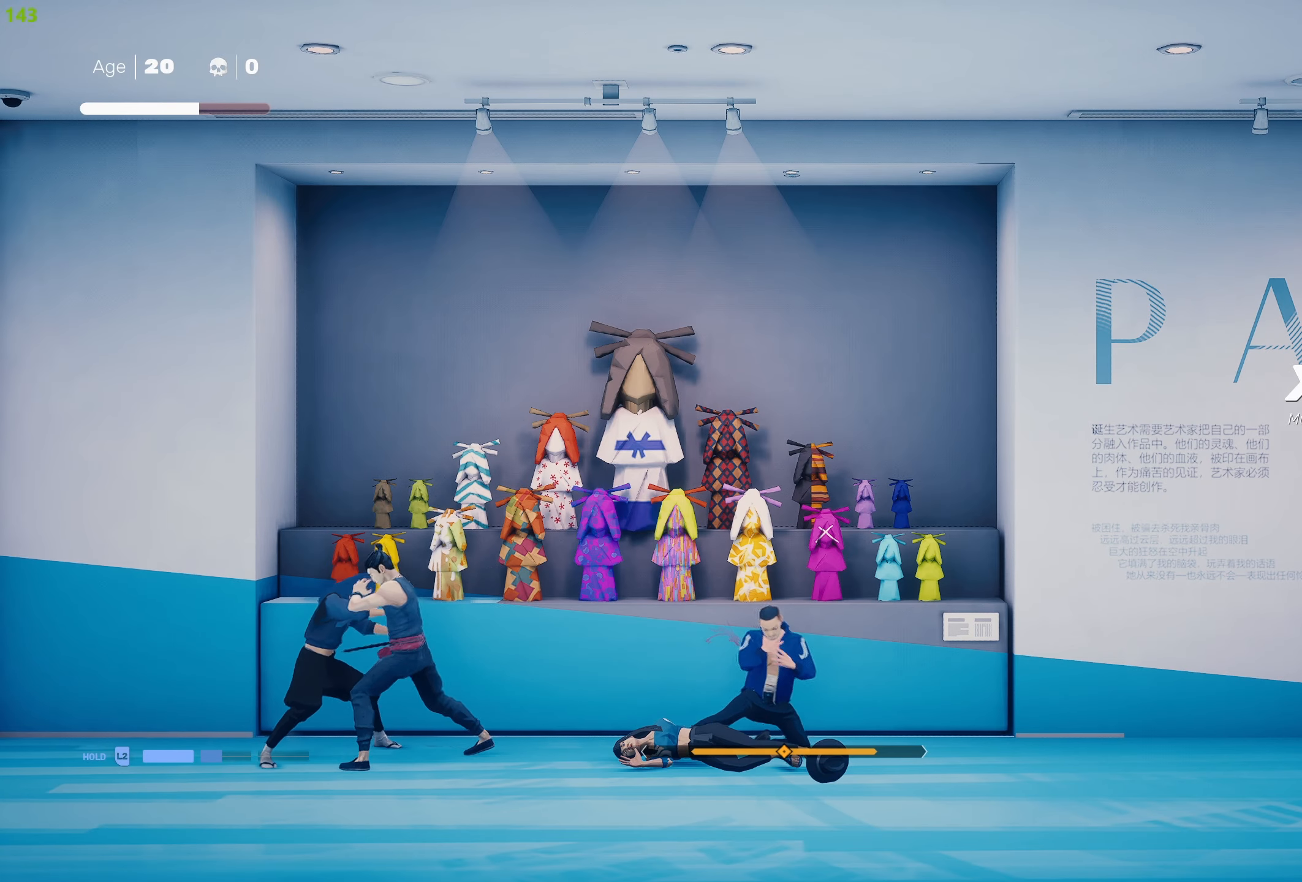
{"buttons": [], "left_stick": "left", "right_stick": "center", "events": [[150, "left_stick", "left"]]}
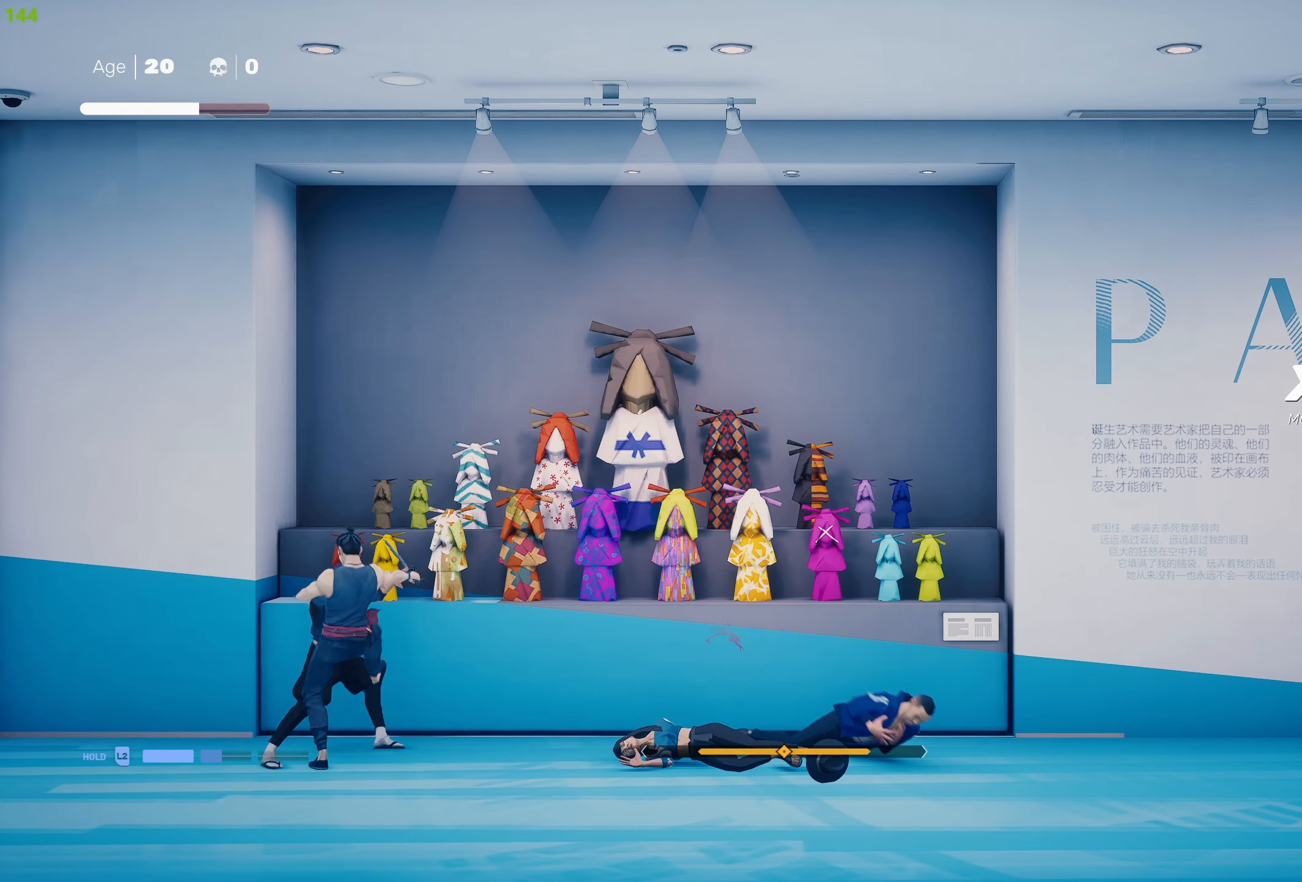
{"buttons": [], "left_stick": "left", "right_stick": "center", "events": []}
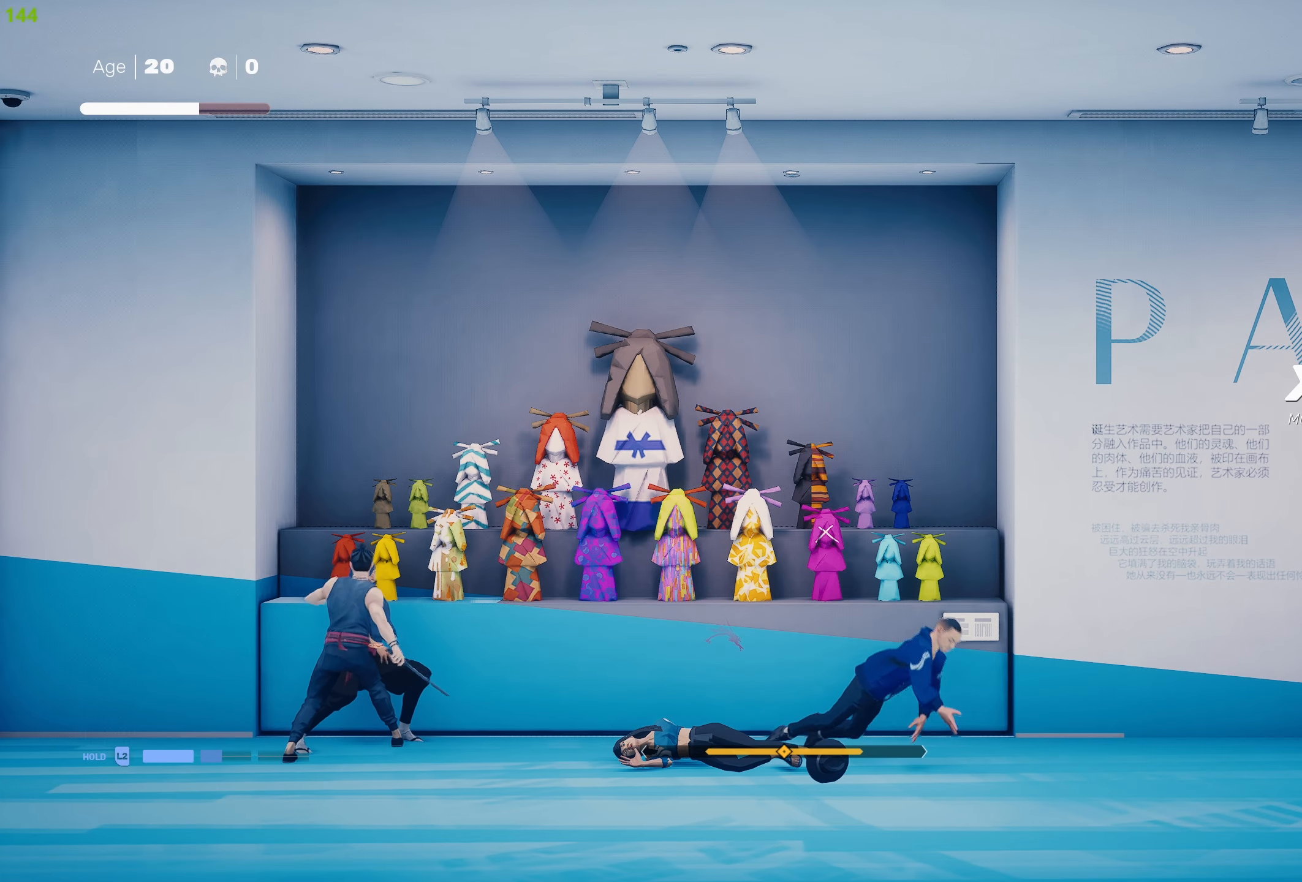
{"buttons": [], "left_stick": "left", "right_stick": "center", "events": []}
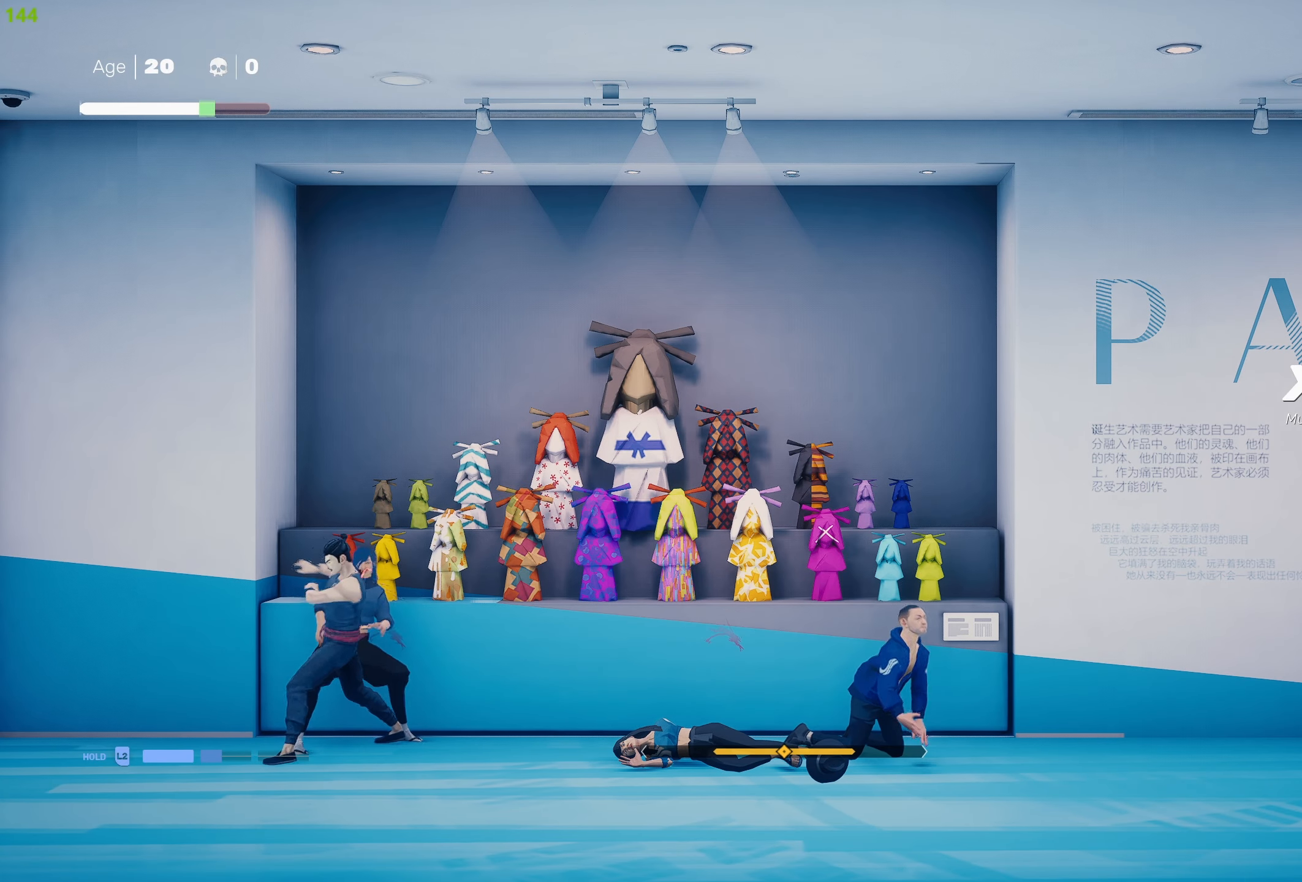
{"buttons": ["R2"], "left_stick": "left", "right_stick": "center", "events": [[217, "R2", "down"]]}
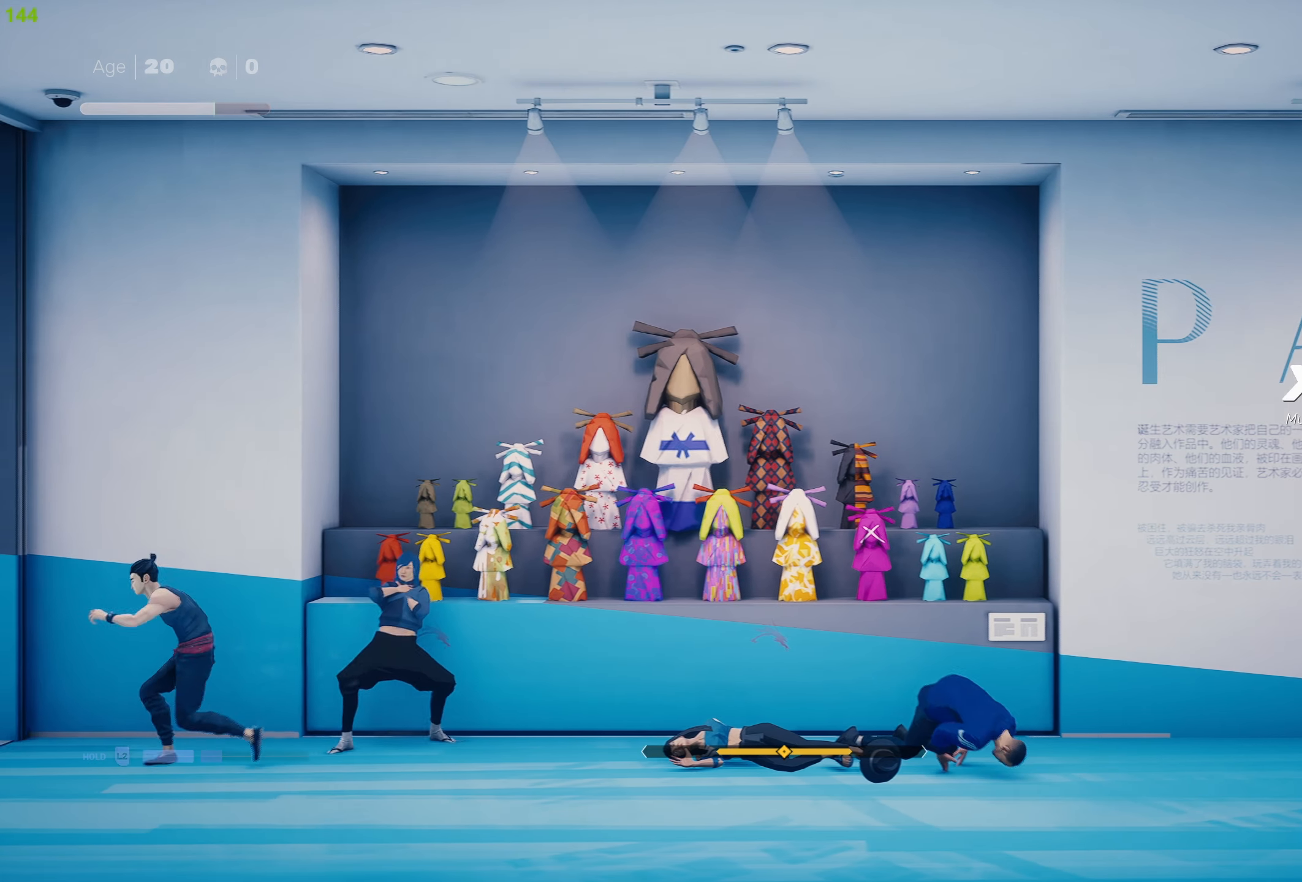
{"buttons": ["R2"], "left_stick": "left", "right_stick": "center", "events": []}
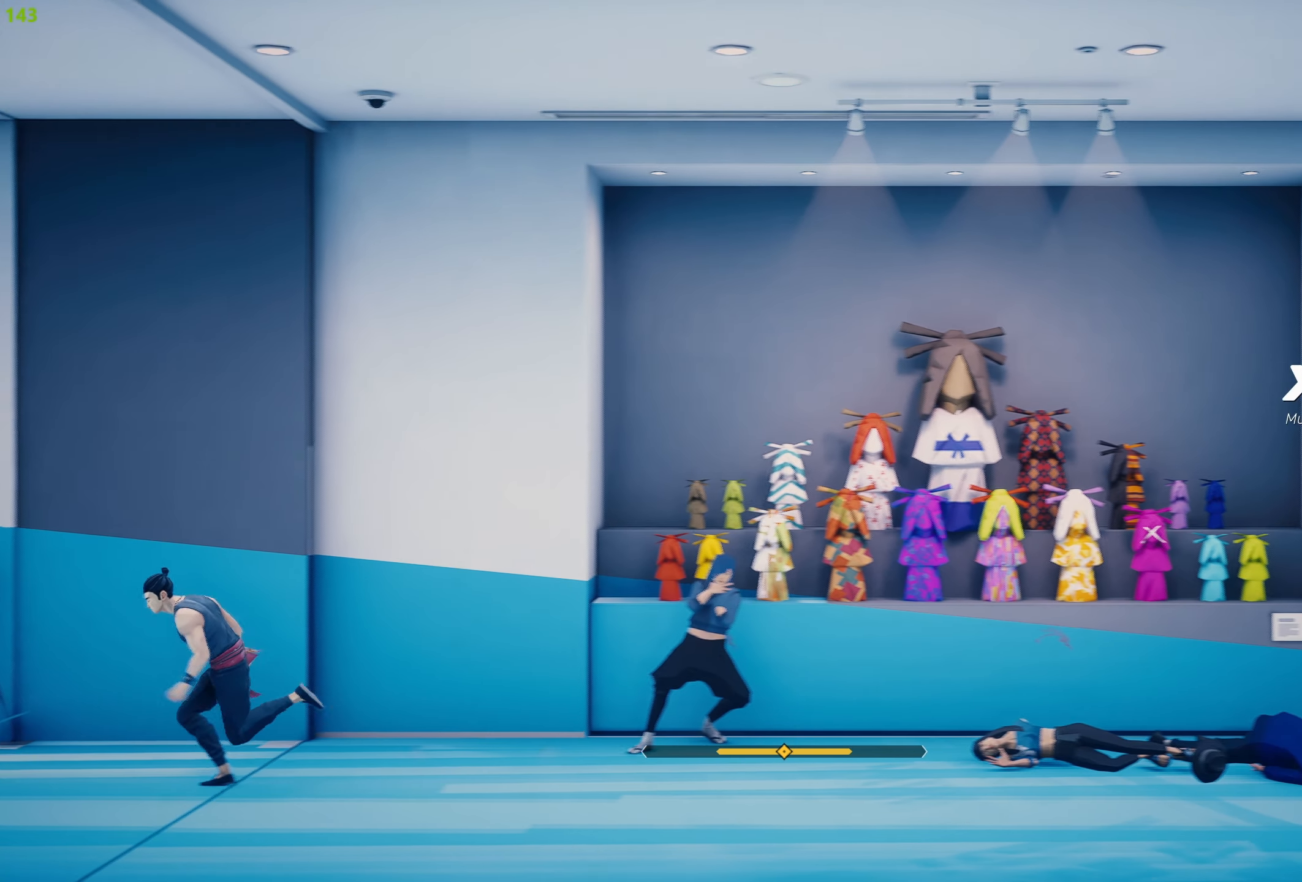
{"buttons": ["R2"], "left_stick": "left", "right_stick": "center", "events": []}
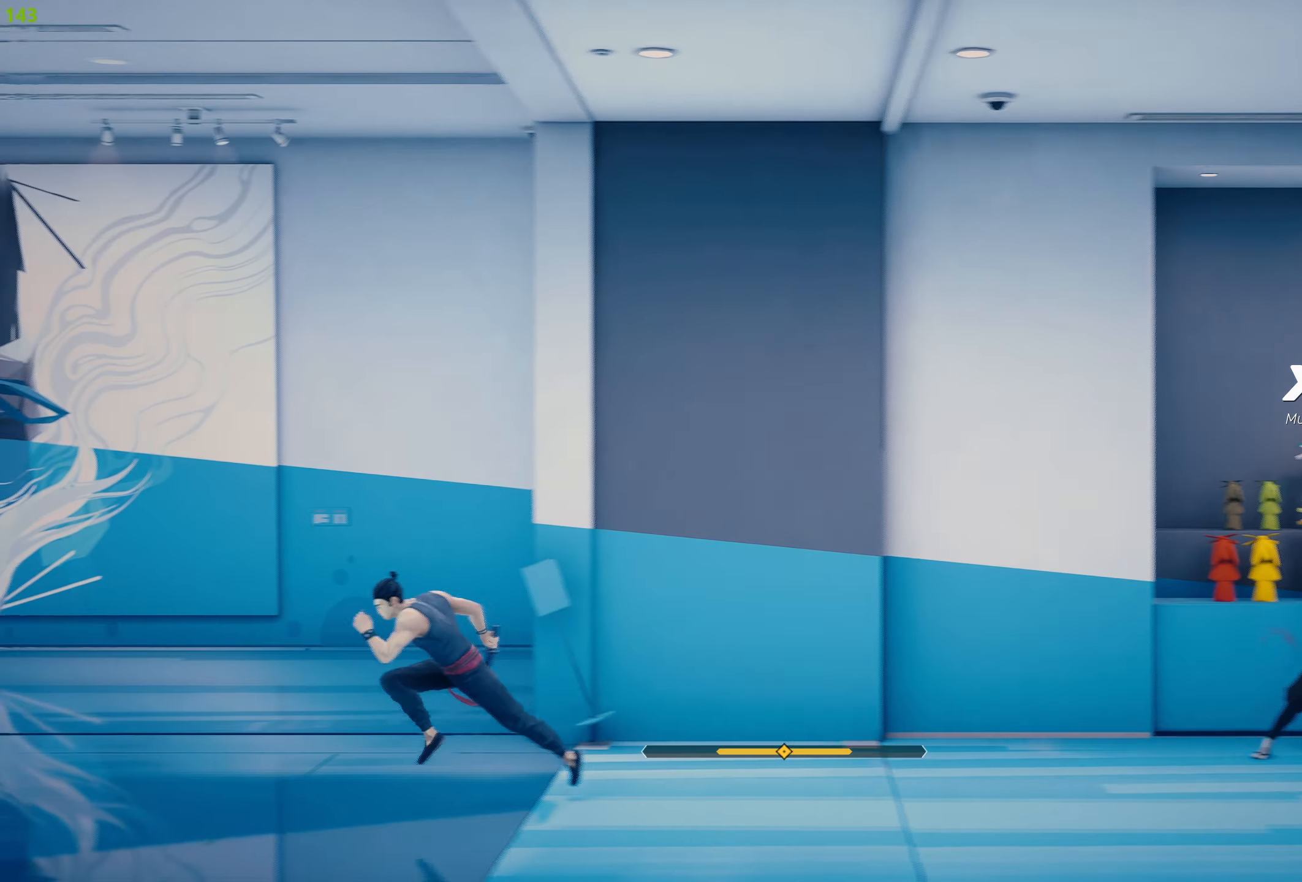
{"buttons": ["R2"], "left_stick": "left", "right_stick": "center", "events": []}
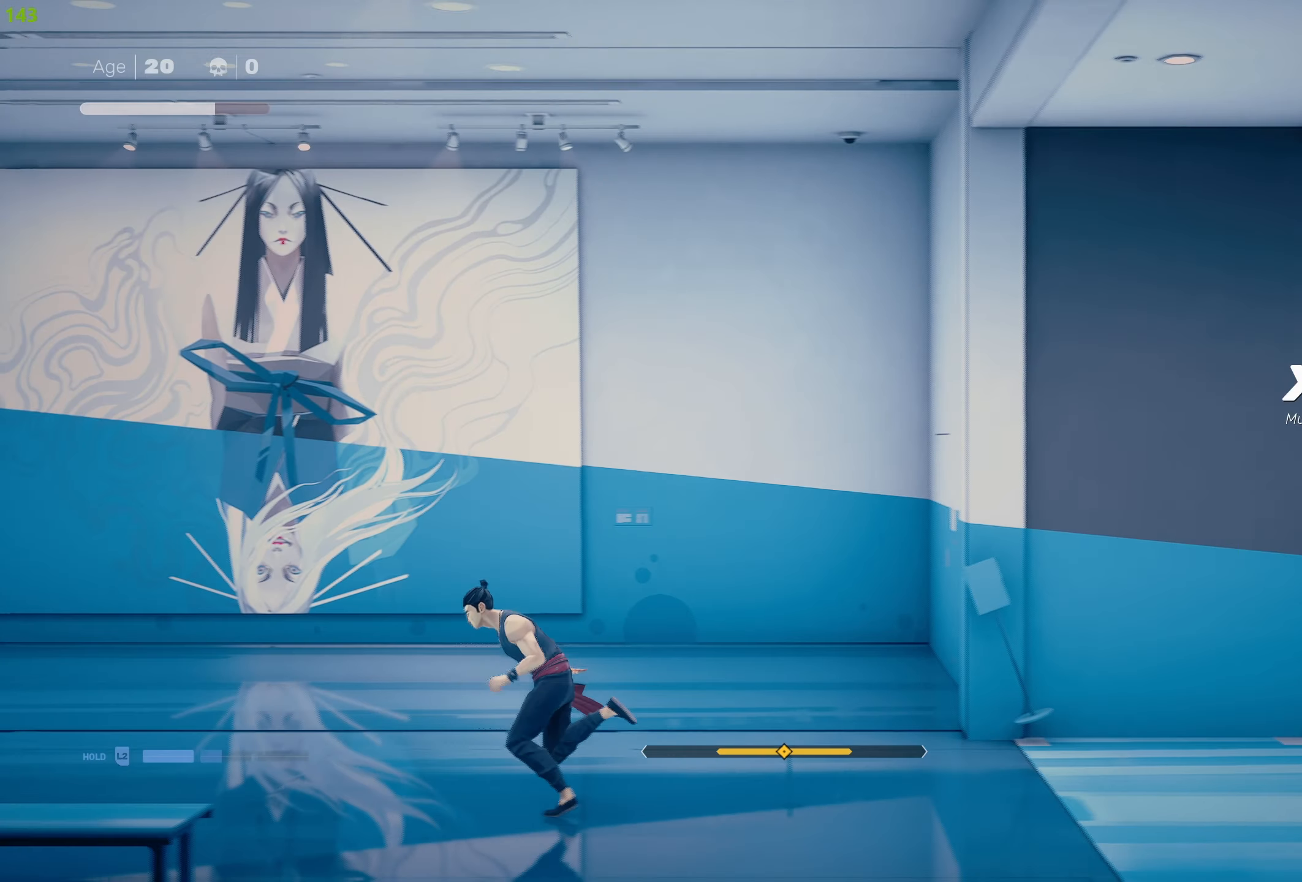
{"buttons": ["R2"], "left_stick": "left", "right_stick": "center", "events": [[300, "SQUARE", "down"], [433, "SQUARE", "up"]]}
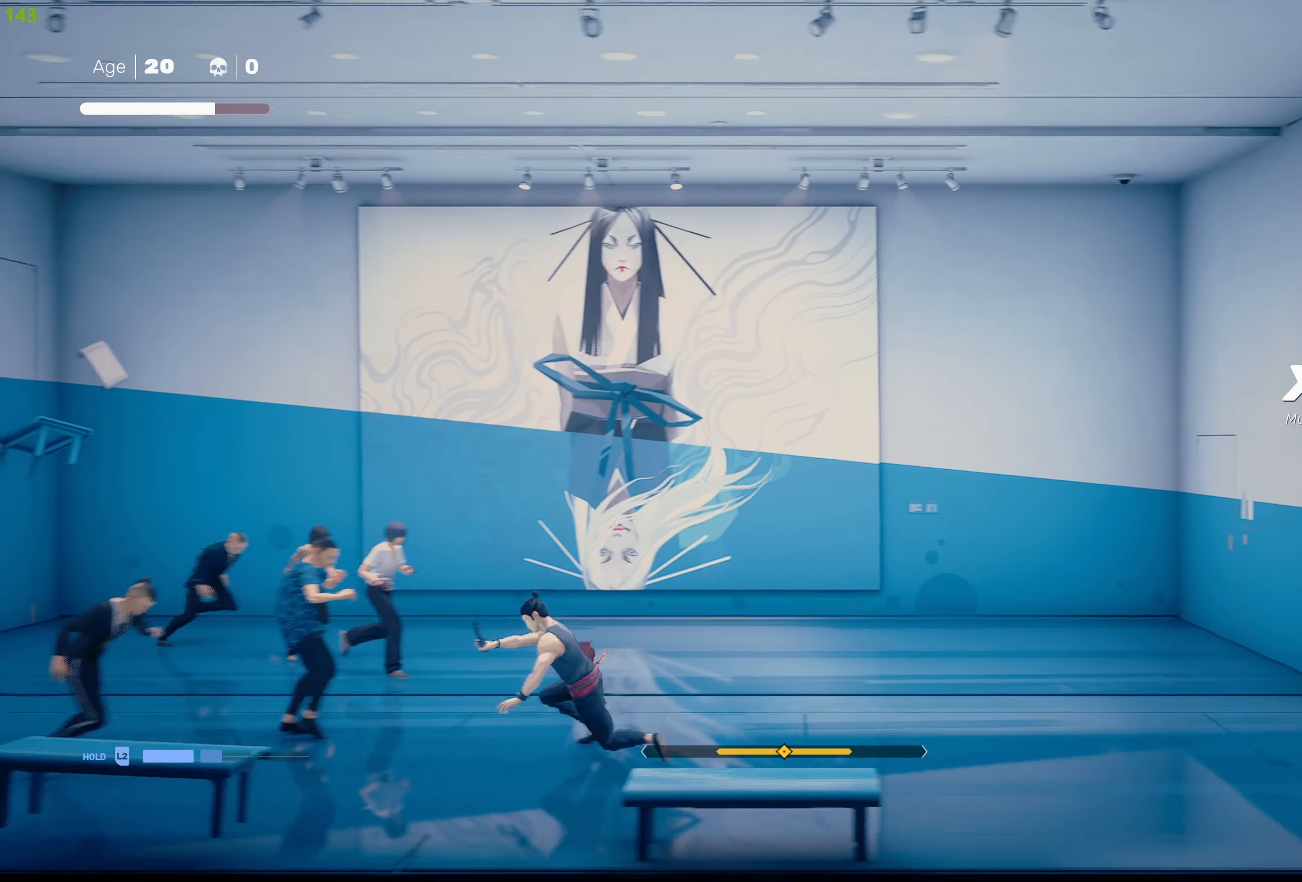
{"buttons": ["TRIANGLE"], "left_stick": "center", "right_stick": "center", "events": [[17, "R2", "up"], [50, "left_stick", "center"], [333, "TRIANGLE", "down"], [433, "TRIANGLE", "up"], [484, "TRIANGLE", "down"]]}
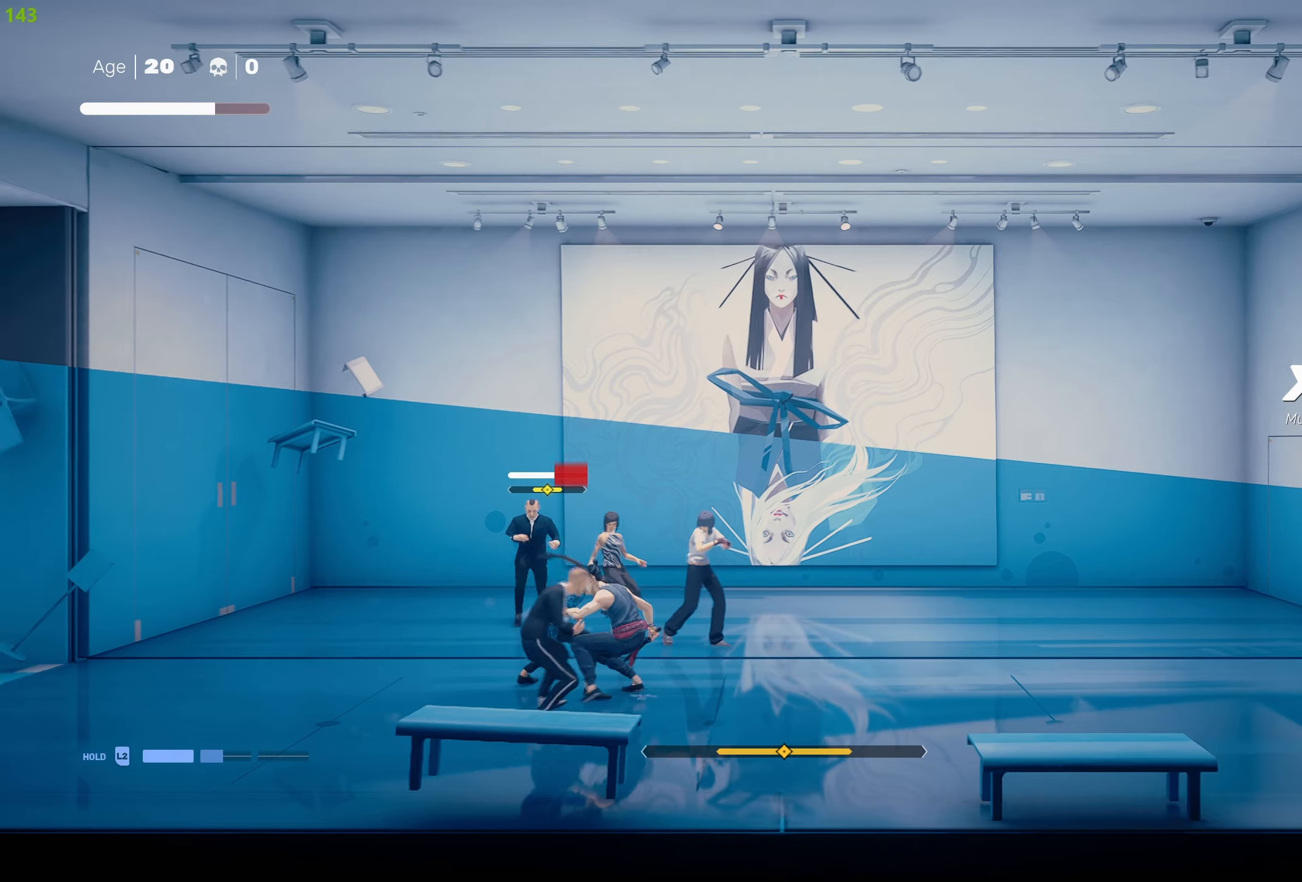
{"buttons": [], "left_stick": "center", "right_stick": "center", "events": [[100, "TRIANGLE", "up"], [150, "TRIANGLE", "down"], [250, "TRIANGLE", "up"], [367, "L1", "down"], [450, "L1", "up"]]}
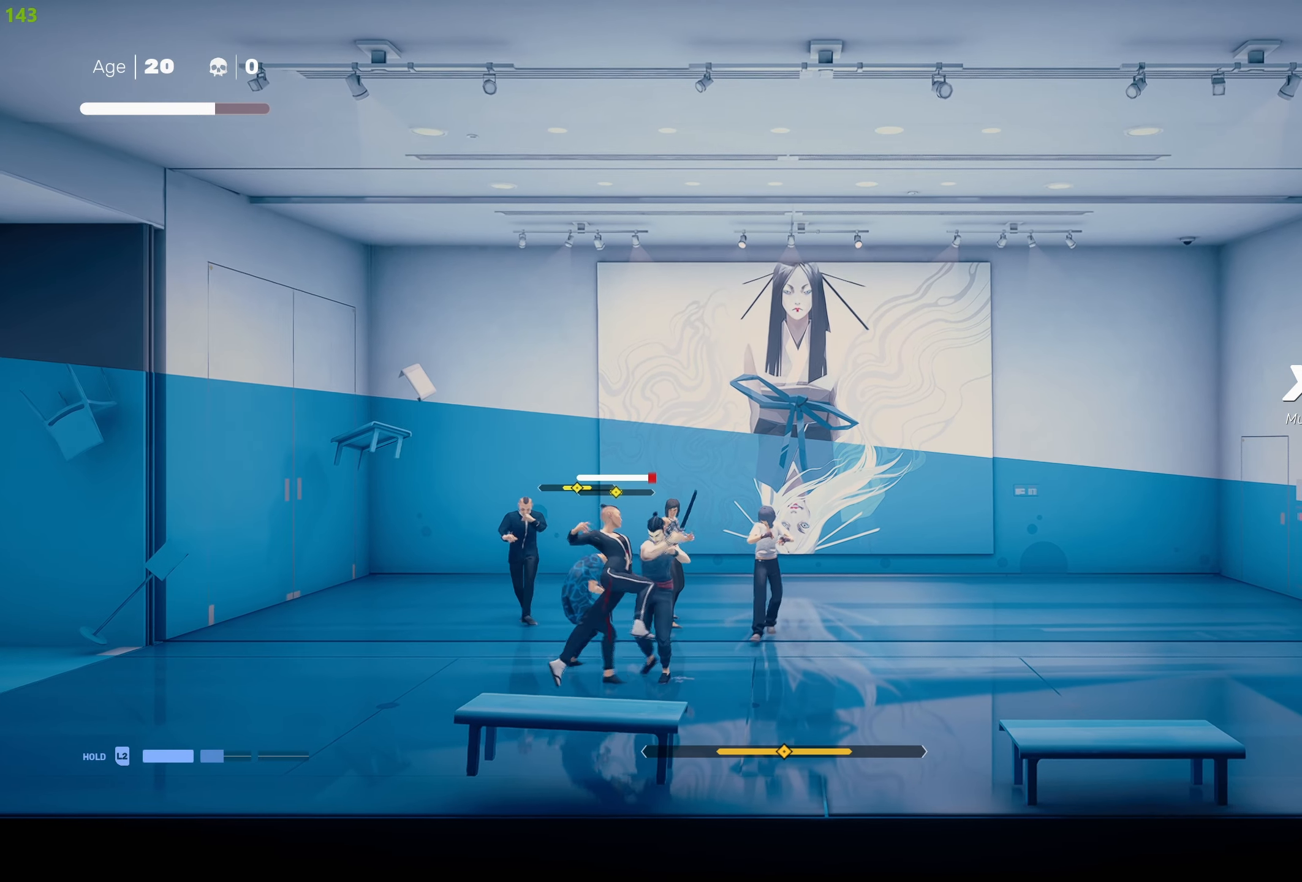
{"buttons": ["SQUARE"], "left_stick": "center", "right_stick": "center", "events": [[17, "L1", "down"], [117, "L1", "up"], [167, "L1", "down"], [267, "L1", "up"], [334, "L1", "down"], [400, "L1", "up"], [434, "SQUARE", "down"]]}
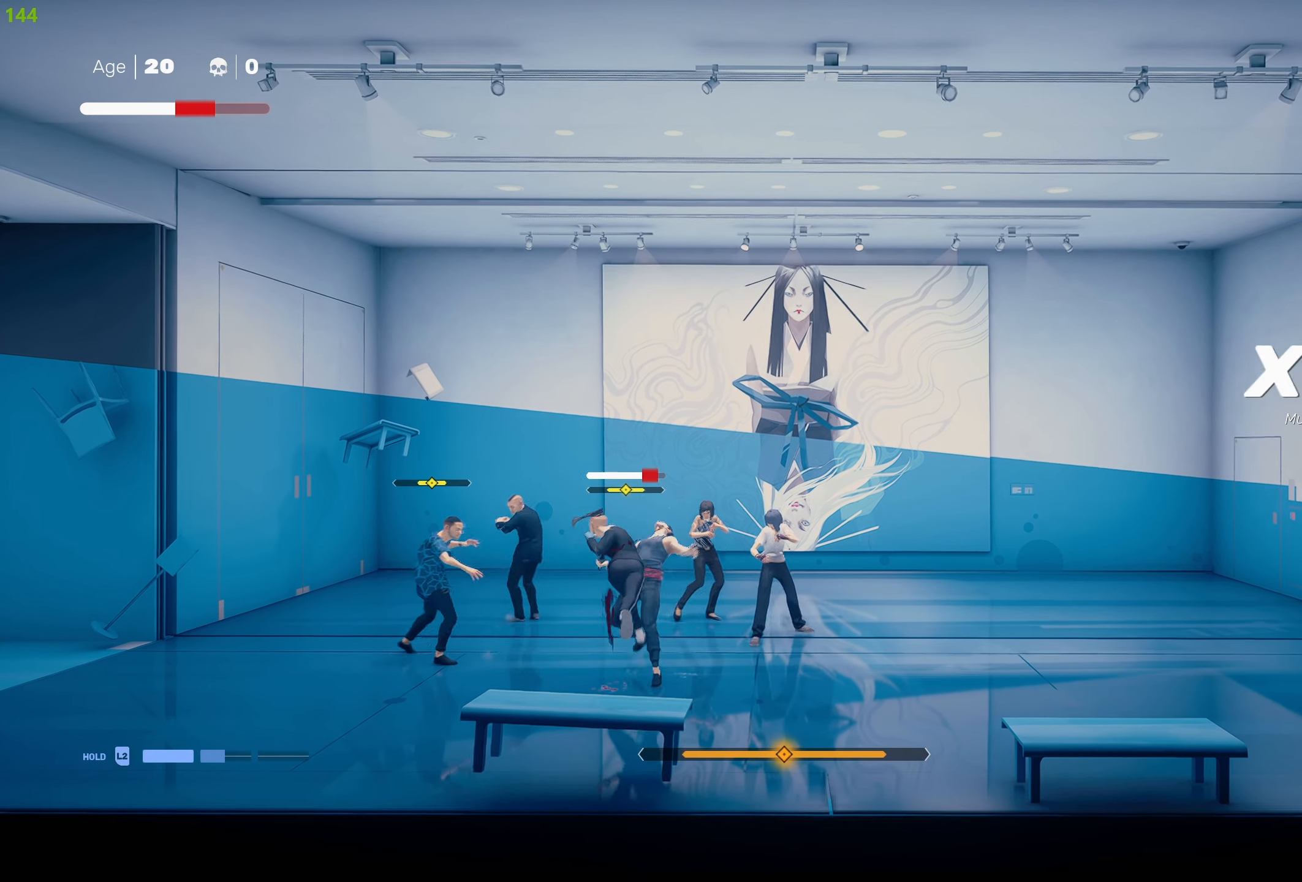
{"buttons": ["L1"], "left_stick": "center", "right_stick": "center", "events": [[17, "SQUARE", "up"], [50, "L1", "down"], [134, "L1", "up"], [234, "L1", "down"], [334, "L1", "up"], [417, "L1", "down"]]}
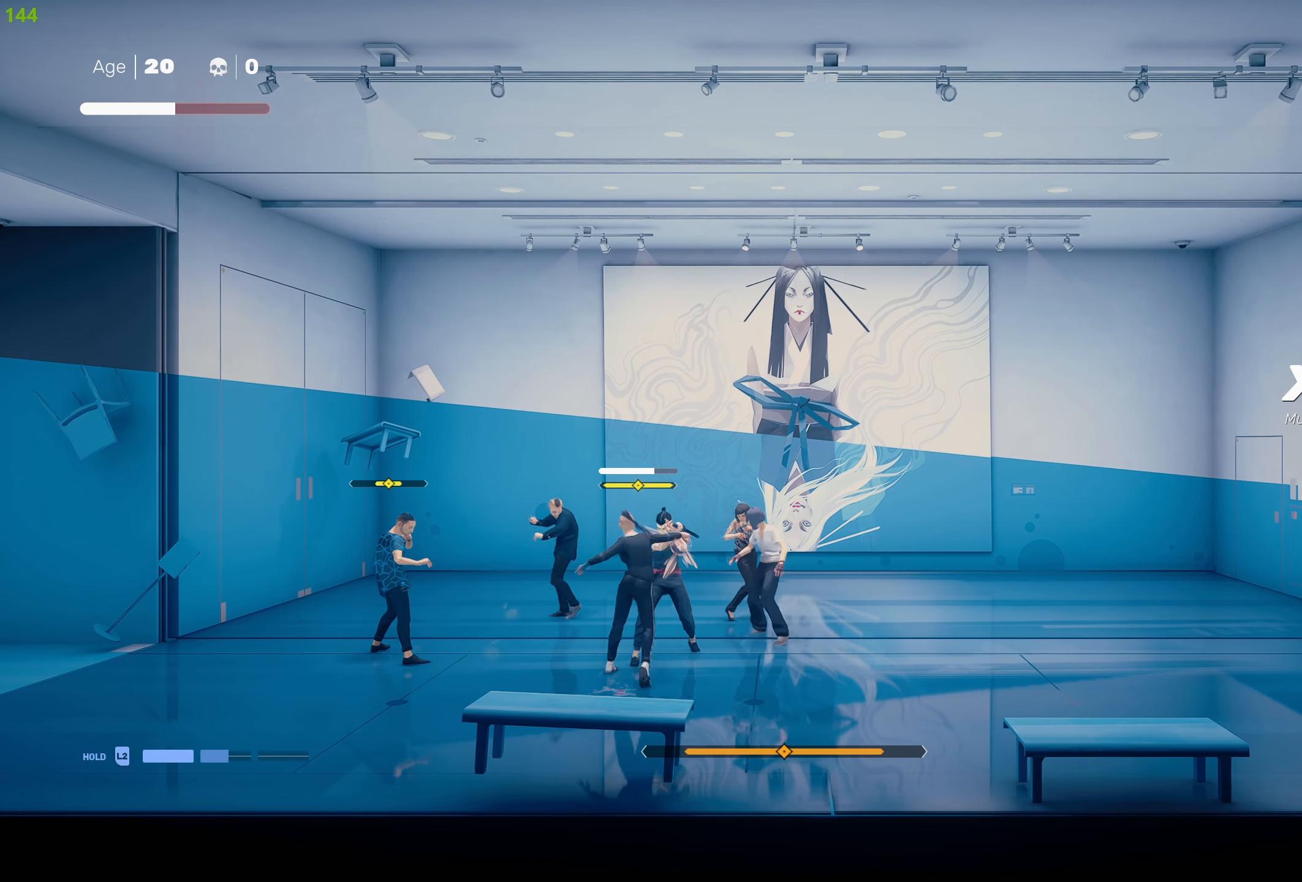
{"buttons": [], "left_stick": "down", "right_stick": "center", "events": [[34, "L1", "up"], [134, "L1", "down"], [184, "L1", "up"], [200, "SQUARE", "down"], [300, "SQUARE", "up"], [350, "SQUARE", "down"], [400, "left_stick", "down"], [450, "SQUARE", "up"]]}
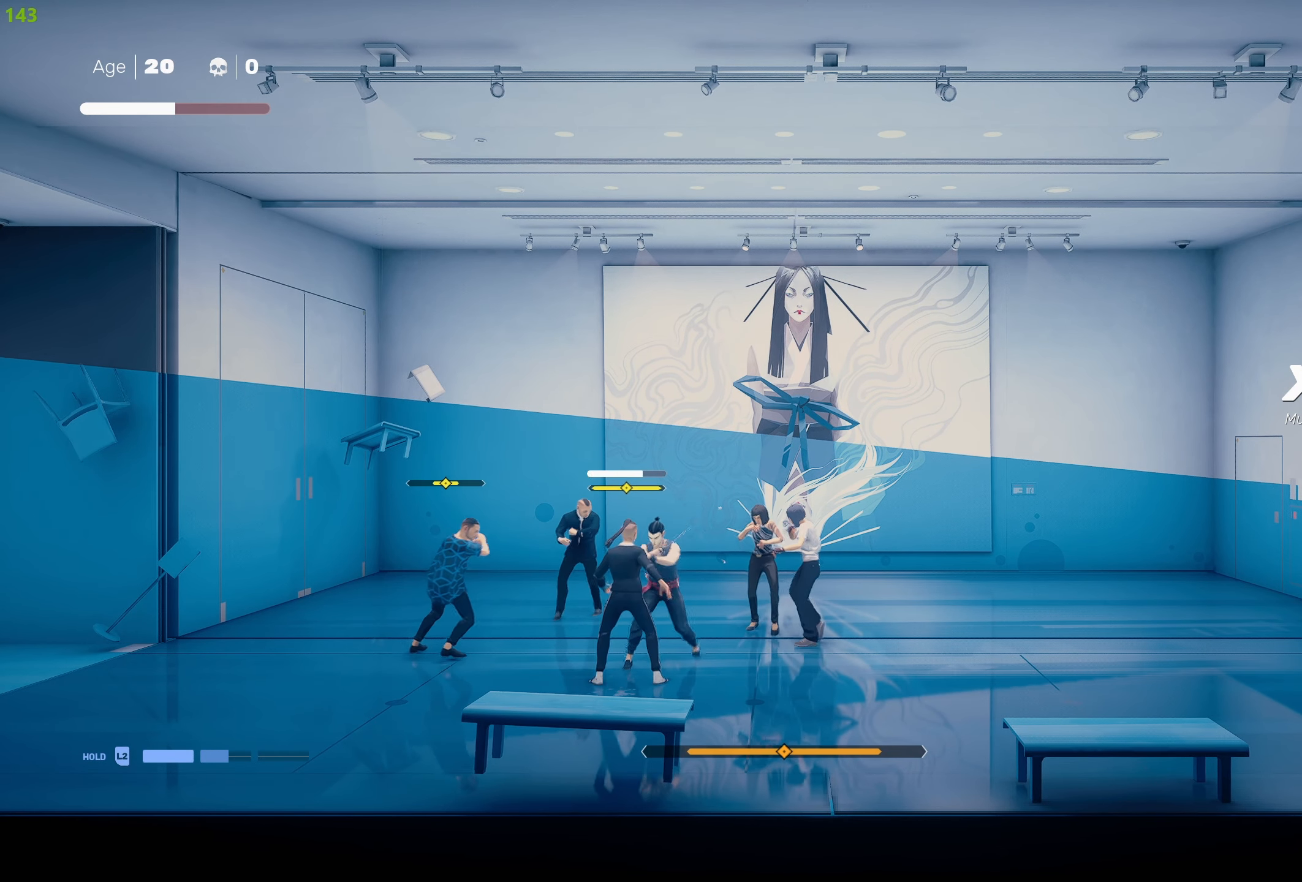
{"buttons": ["CIRCLE", "TRIANGLE"], "left_stick": "down", "right_stick": "center", "events": [[17, "SQUARE", "down"], [100, "SQUARE", "up"], [184, "SQUARE", "down"], [217, "SQUARE", "up"], [384, "CIRCLE", "down"], [400, "TRIANGLE", "down"]]}
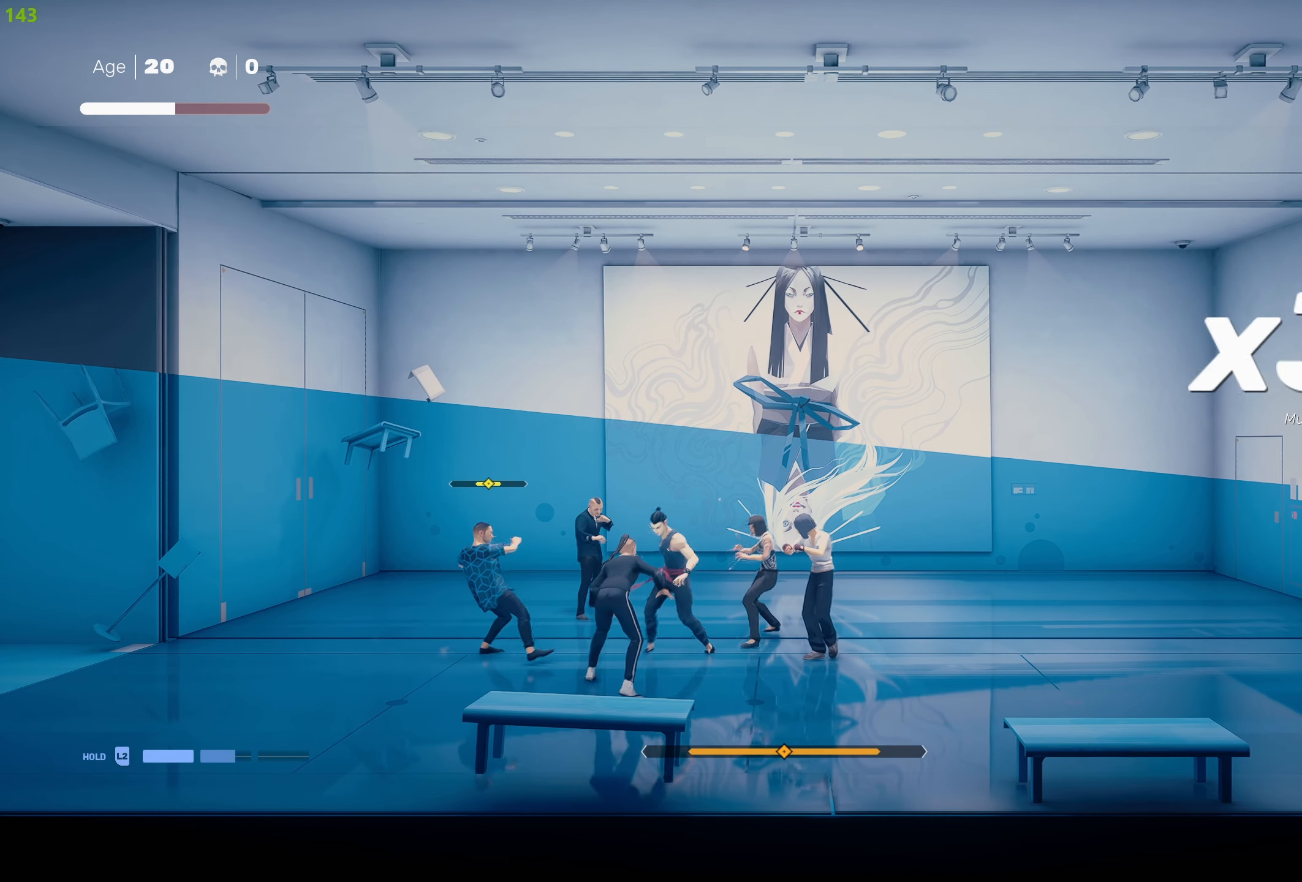
{"buttons": [], "left_stick": "center", "right_stick": "center", "events": [[100, "left_stick", "center"], [300, "CIRCLE", "up"], [300, "TRIANGLE", "up"]]}
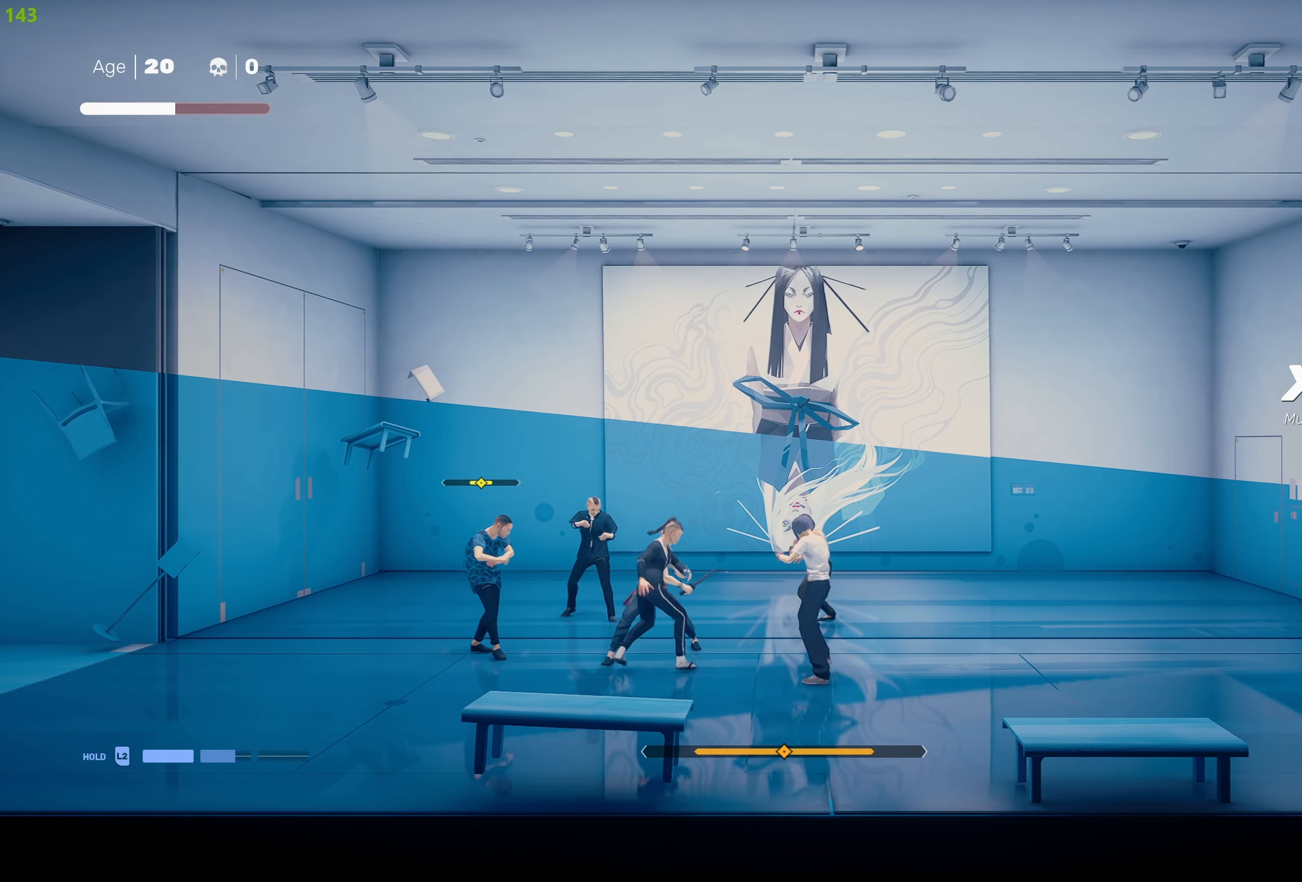
{"buttons": [], "left_stick": "center", "right_stick": "center", "events": [[334, "left_stick", "right"], [434, "left_stick", "center"]]}
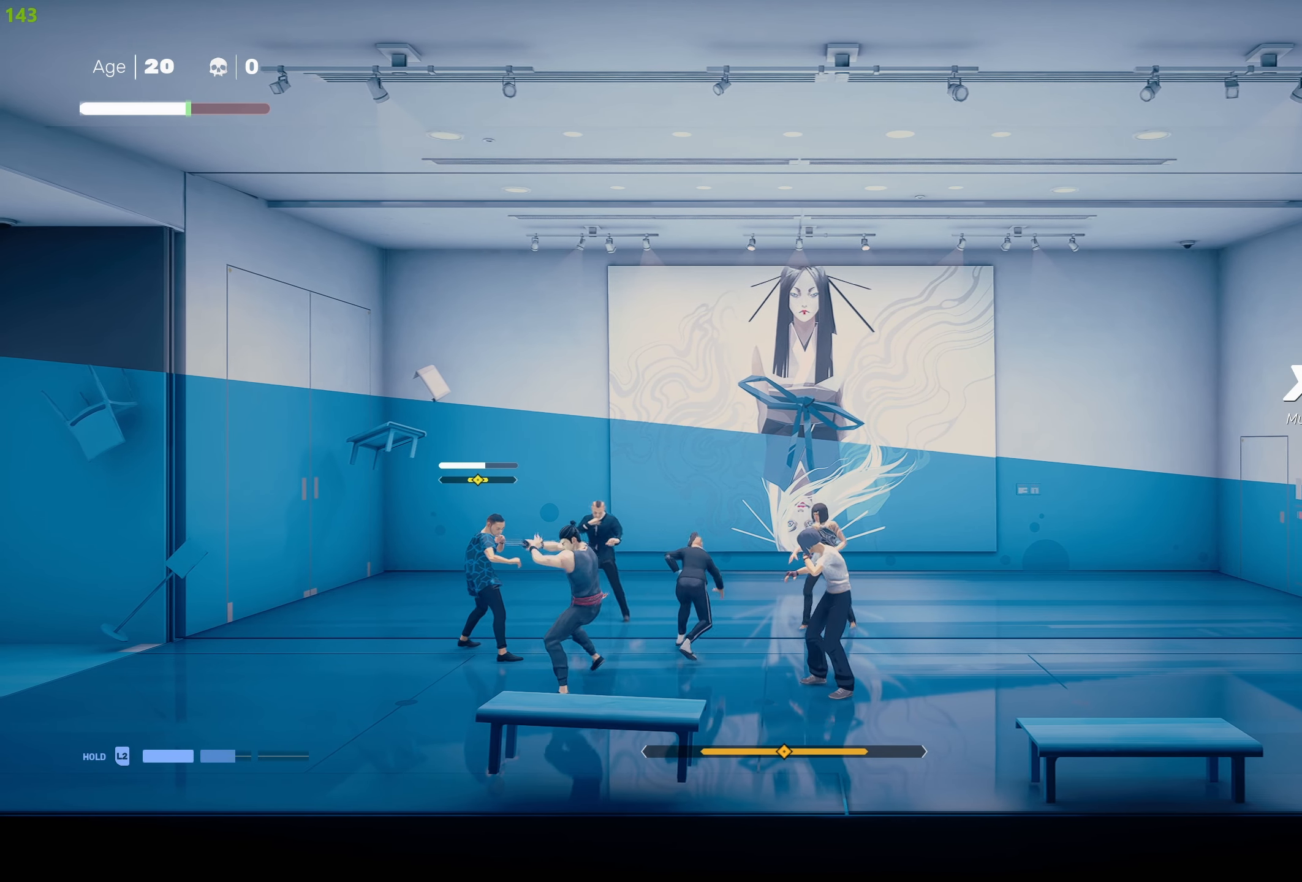
{"buttons": ["TRIANGLE"], "left_stick": "down-right", "right_stick": "center", "events": [[267, "left_stick", "down-right"], [384, "left_stick", "center"], [434, "left_stick", "down-right"], [500, "TRIANGLE", "down"]]}
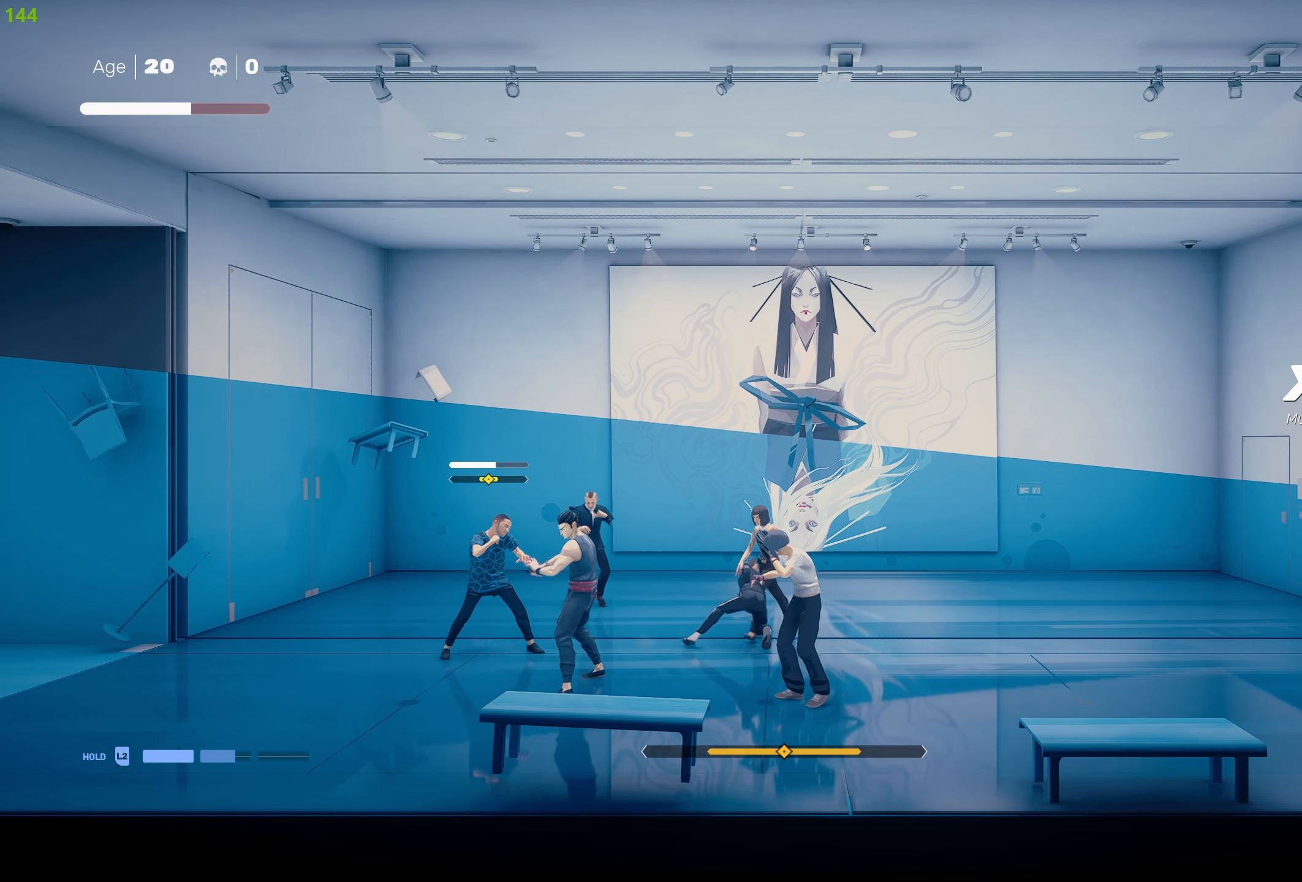
{"buttons": [], "left_stick": "down-right", "right_stick": "center", "events": [[67, "left_stick", "center"], [100, "TRIANGLE", "up"], [384, "SQUARE", "down"], [434, "left_stick", "down-right"], [484, "SQUARE", "up"]]}
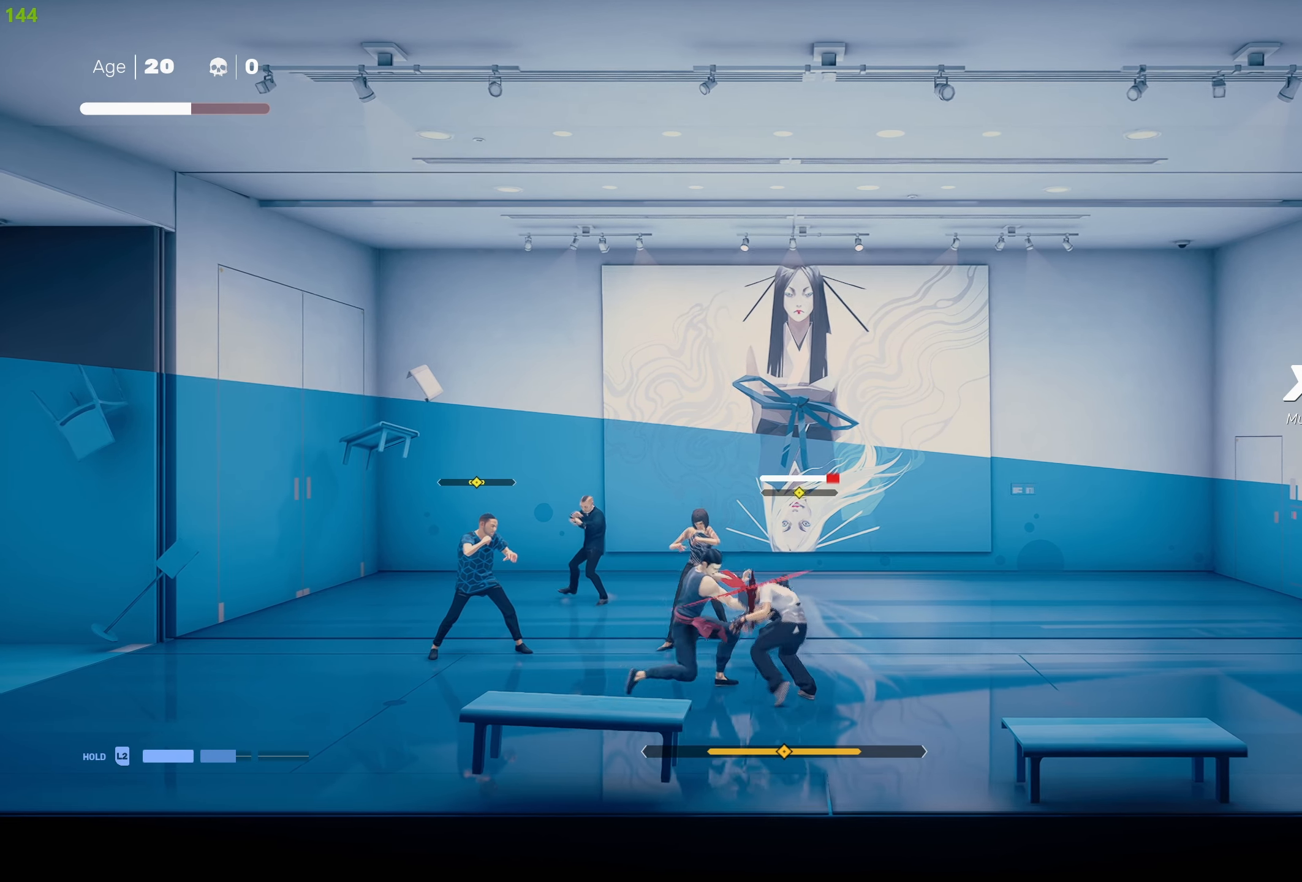
{"buttons": ["SQUARE"], "left_stick": "down-right", "right_stick": "center", "events": [[34, "SQUARE", "down"], [134, "SQUARE", "up"], [184, "SQUARE", "down"], [284, "SQUARE", "up"], [334, "SQUARE", "down"]]}
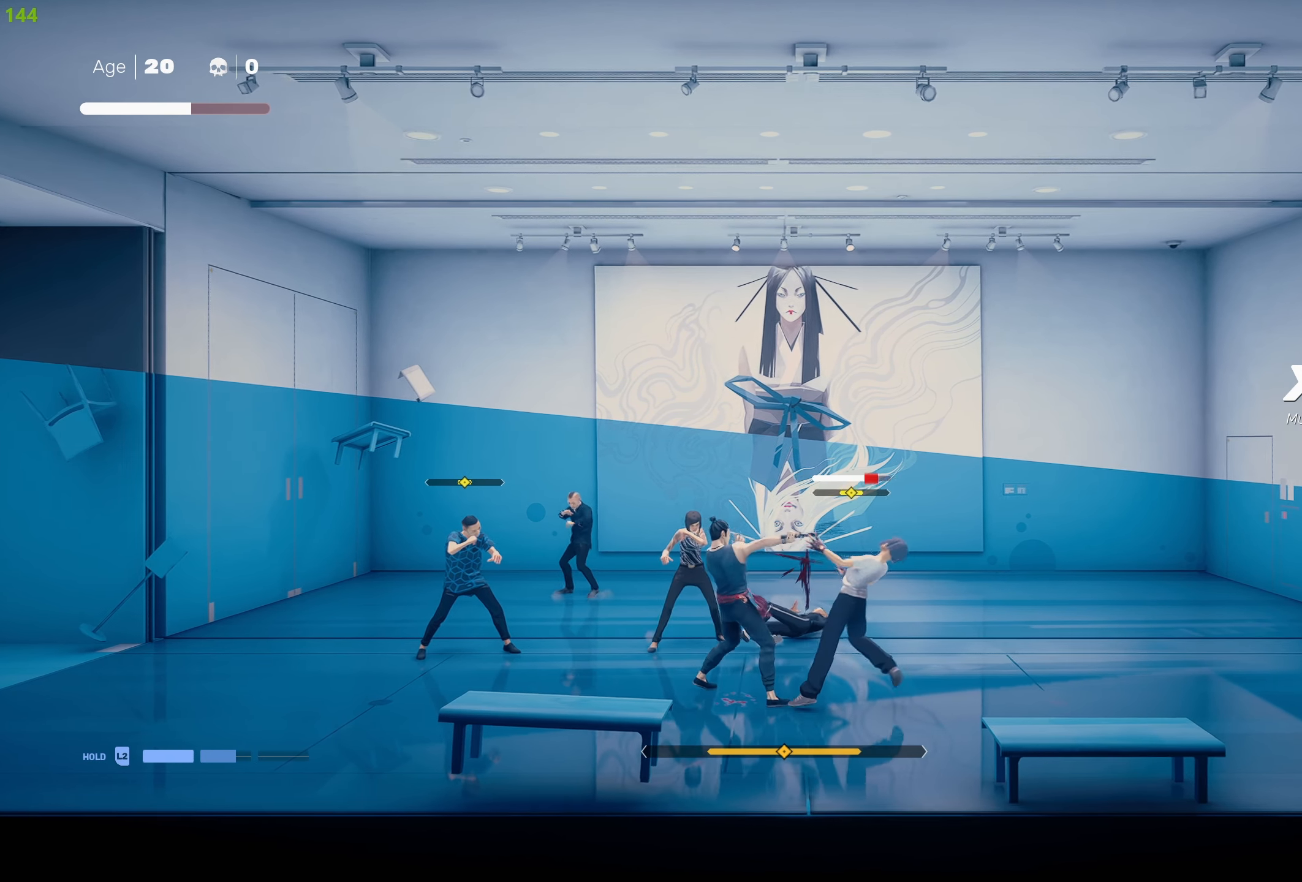
{"buttons": ["SQUARE"], "left_stick": "center", "right_stick": "center", "events": [[17, "left_stick", "center"]]}